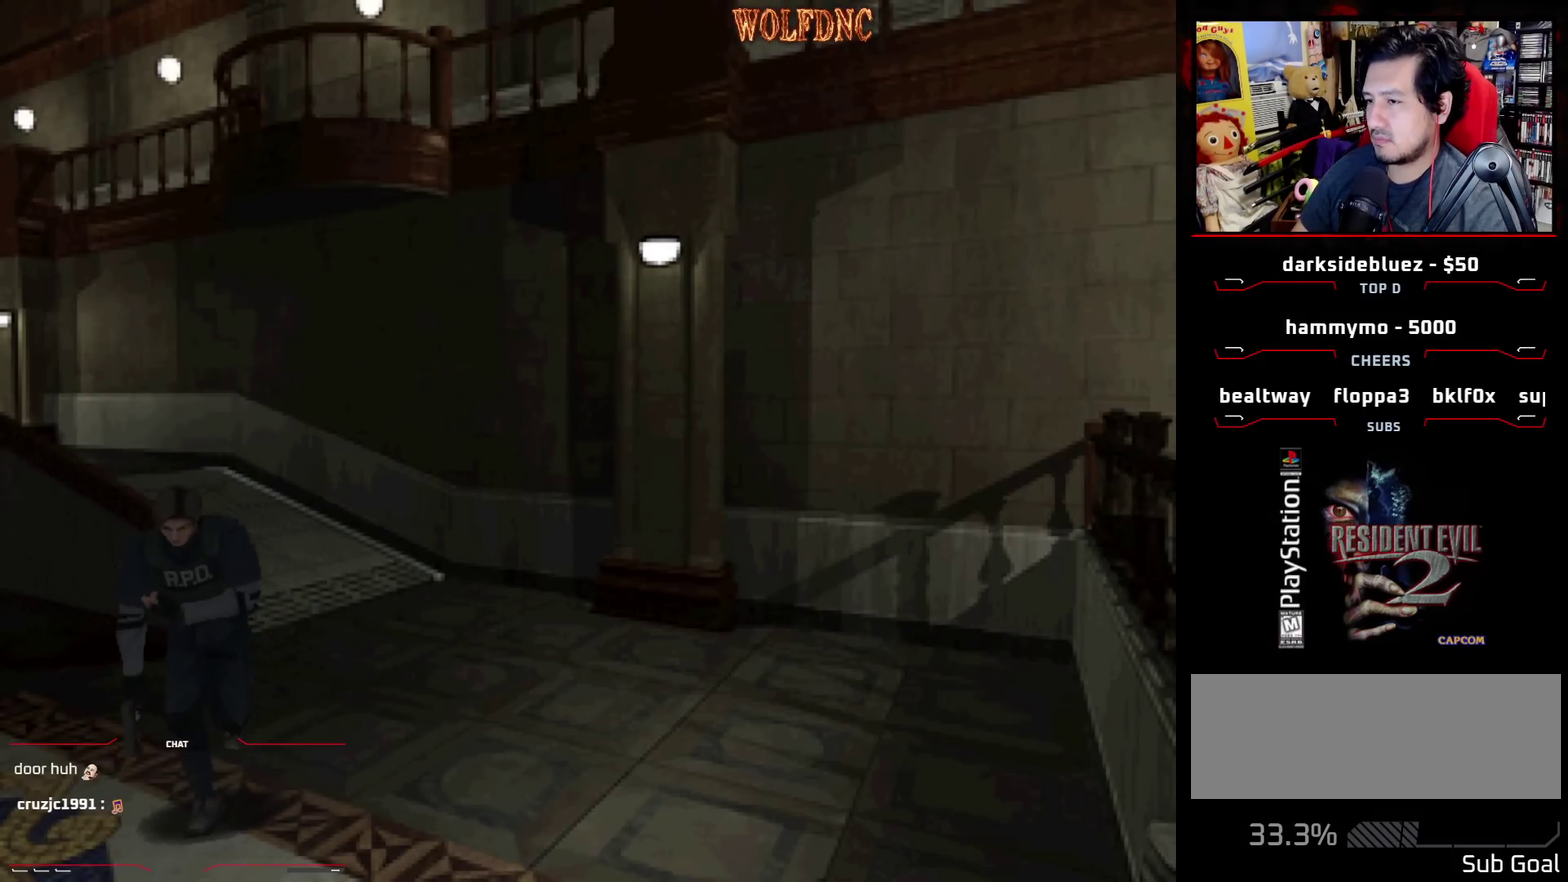
Gameplay with a controller (PlayStation layout); each line is a JSON object with the inputs held at the frame after it. "events" lists button and stick changes between this image and that frame as [ms after this image, input, new state], when the widget could be followed in between. Not read: L3 R3.
{"buttons": ["SQUARE", "DPAD_UP"], "events": [[183, "DPAD_LEFT", "up"]]}
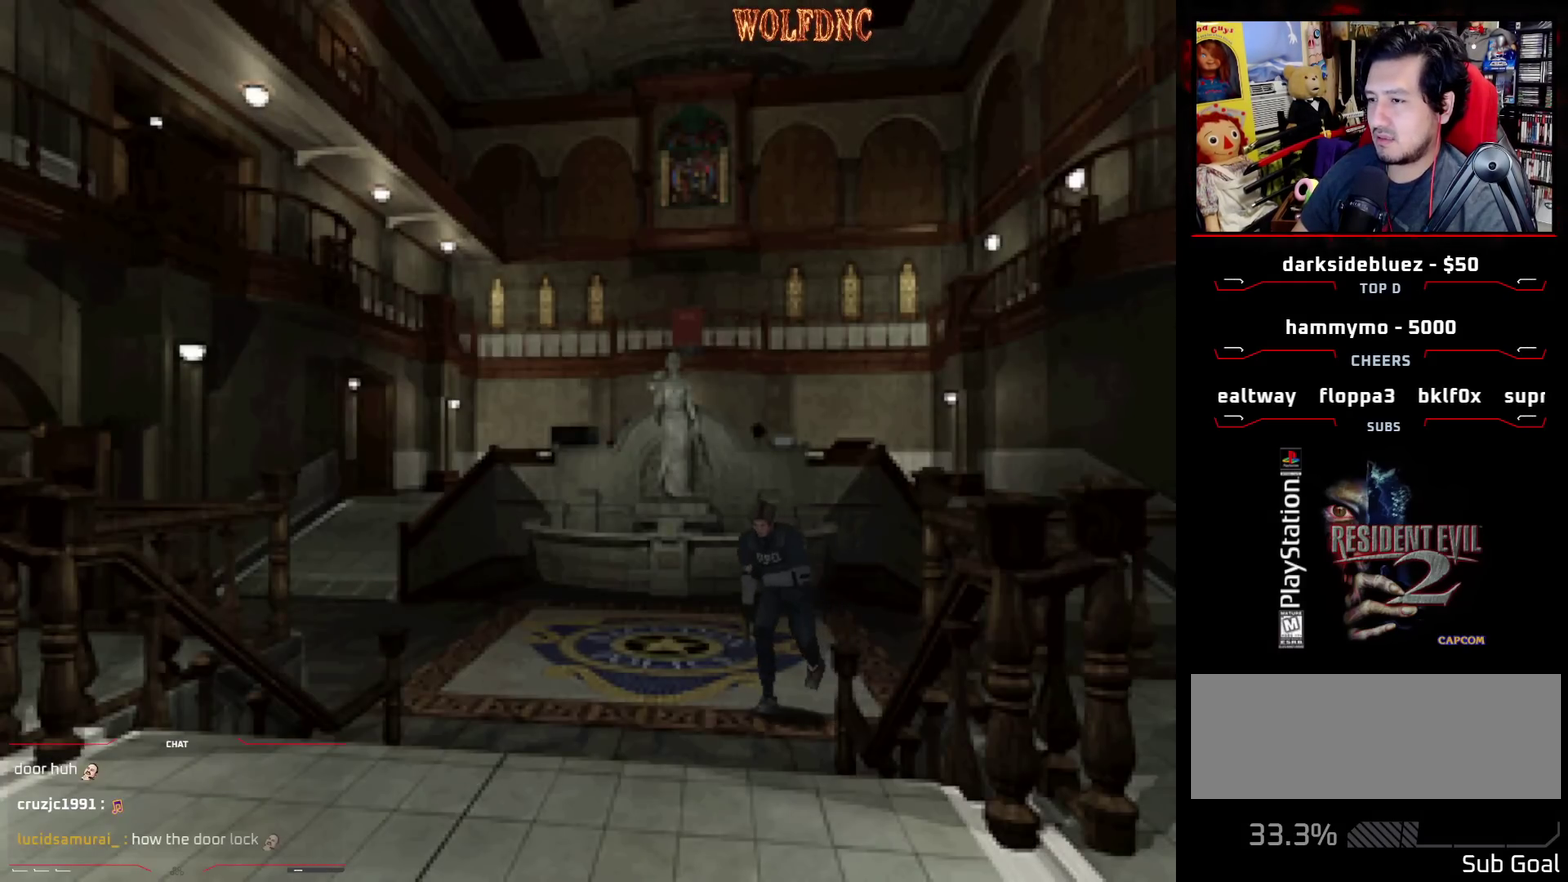
{"buttons": ["SQUARE", "DPAD_UP", "DPAD_LEFT"], "events": [[50, "DPAD_LEFT", "down"], [233, "DPAD_LEFT", "up"], [383, "DPAD_LEFT", "down"]]}
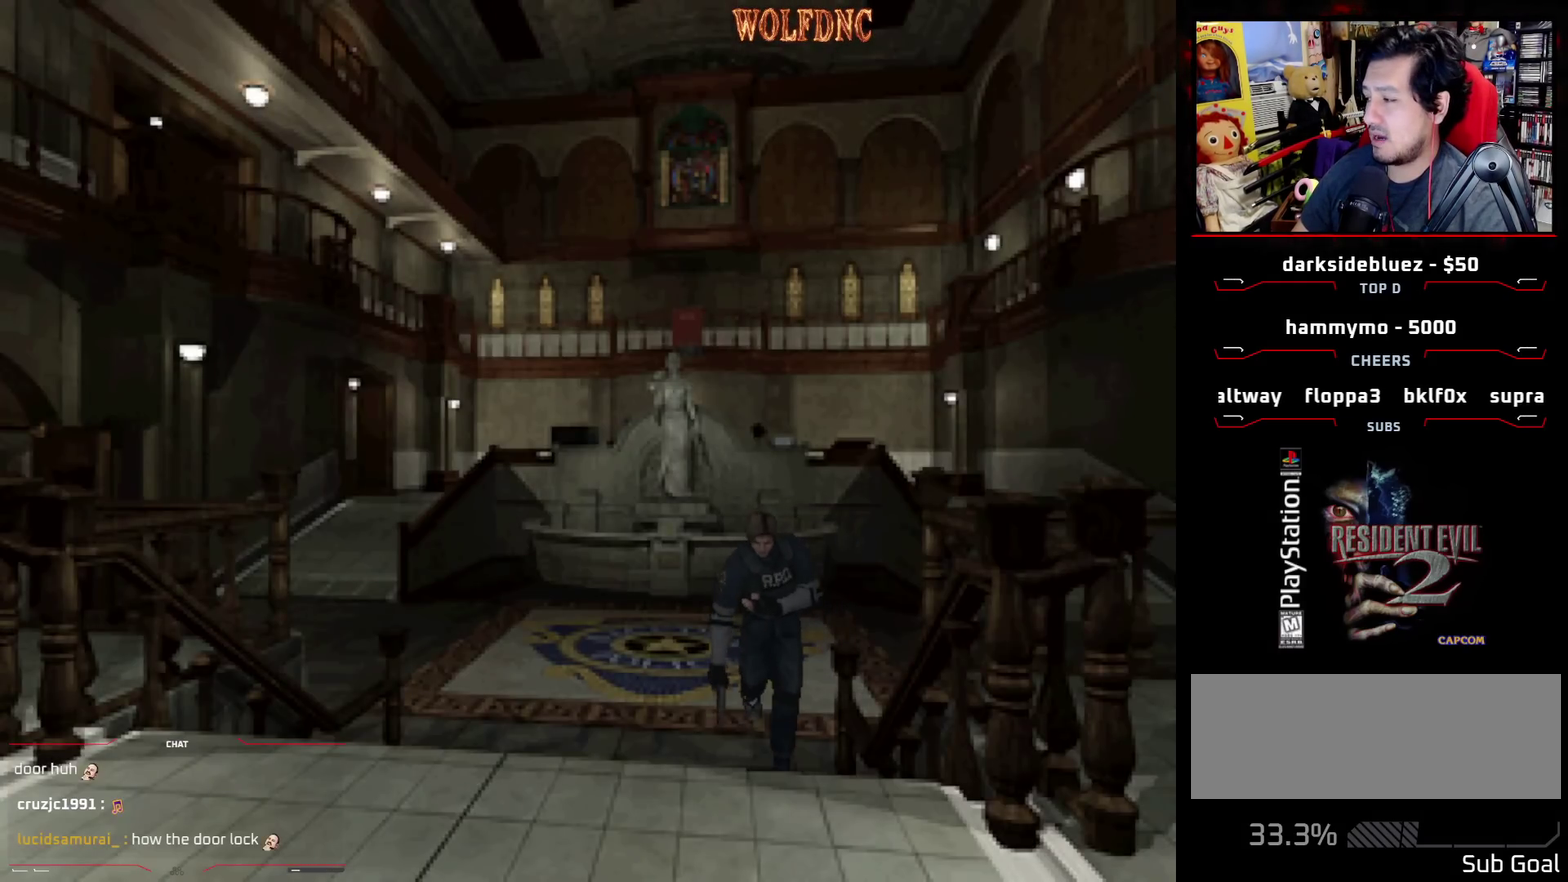
{"buttons": ["CROSS", "SQUARE", "DPAD_UP"], "events": [[117, "DPAD_LEFT", "up"], [300, "CROSS", "down"], [400, "CROSS", "up"], [450, "CROSS", "down"]]}
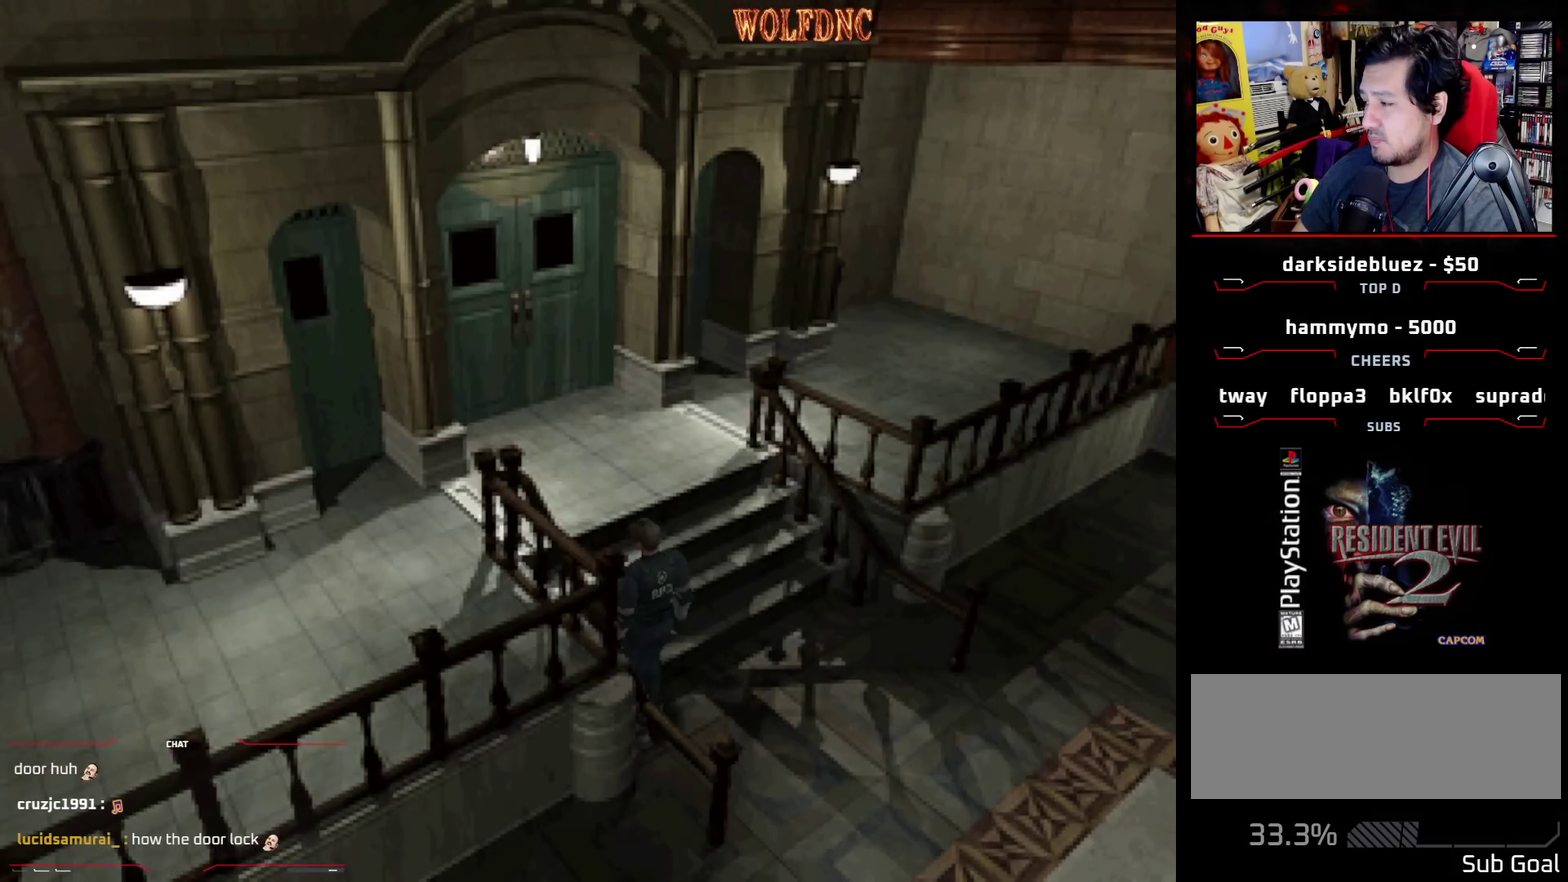
{"buttons": ["CROSS", "SQUARE", "DPAD_LEFT"], "events": [[217, "CROSS", "up"], [267, "CROSS", "down"], [467, "DPAD_UP", "up"], [500, "DPAD_LEFT", "down"]]}
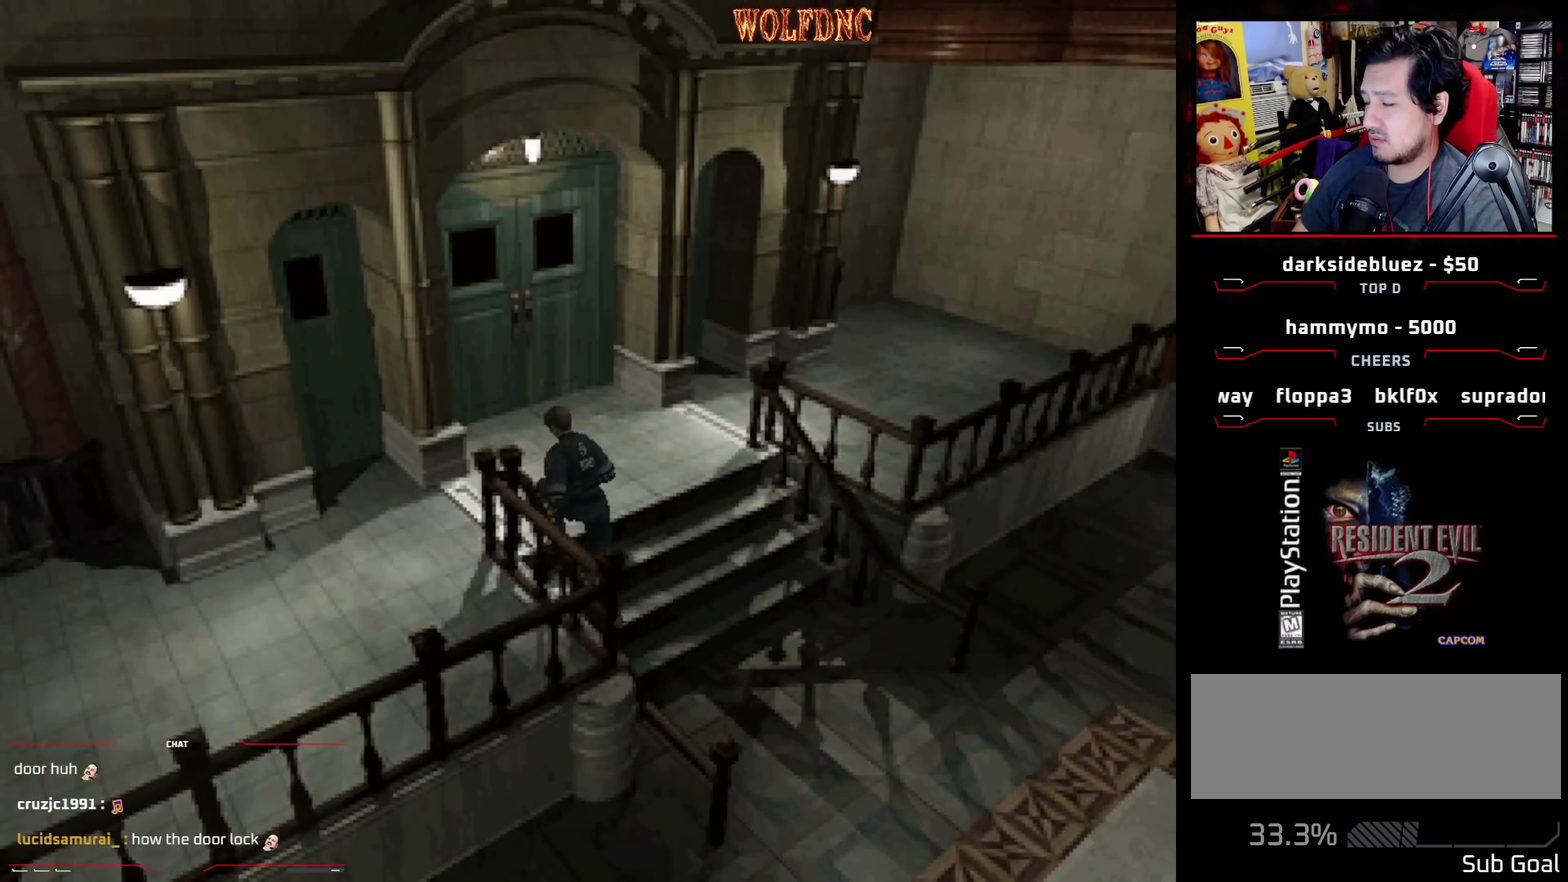
{"buttons": ["DPAD_LEFT"], "events": [[383, "CROSS", "up"], [433, "SQUARE", "up"]]}
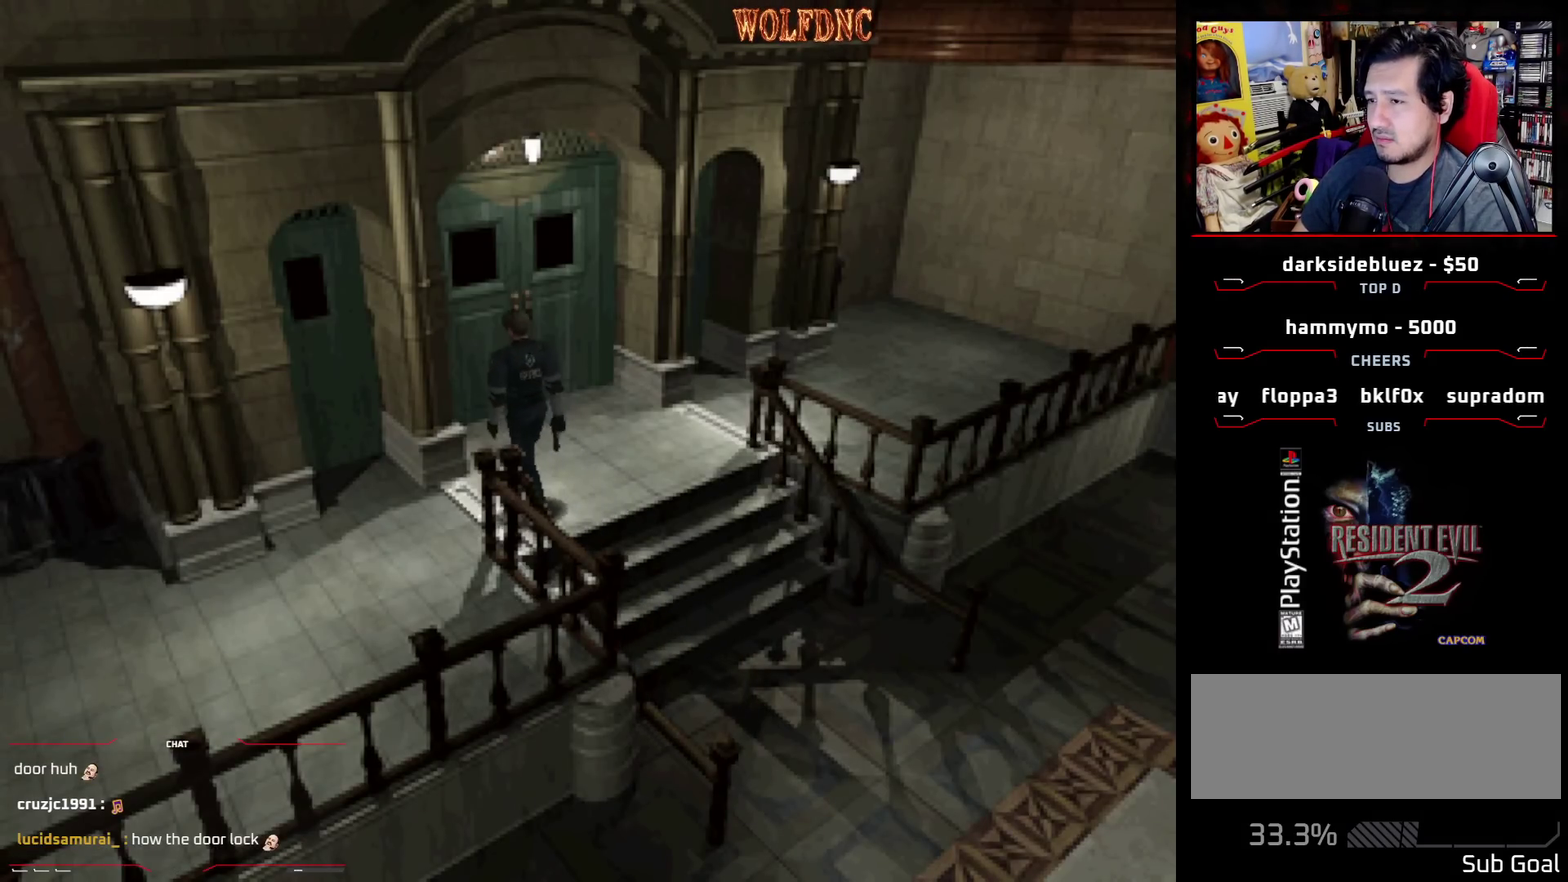
{"buttons": ["SQUARE", "DPAD_LEFT"], "events": [[300, "SQUARE", "down"]]}
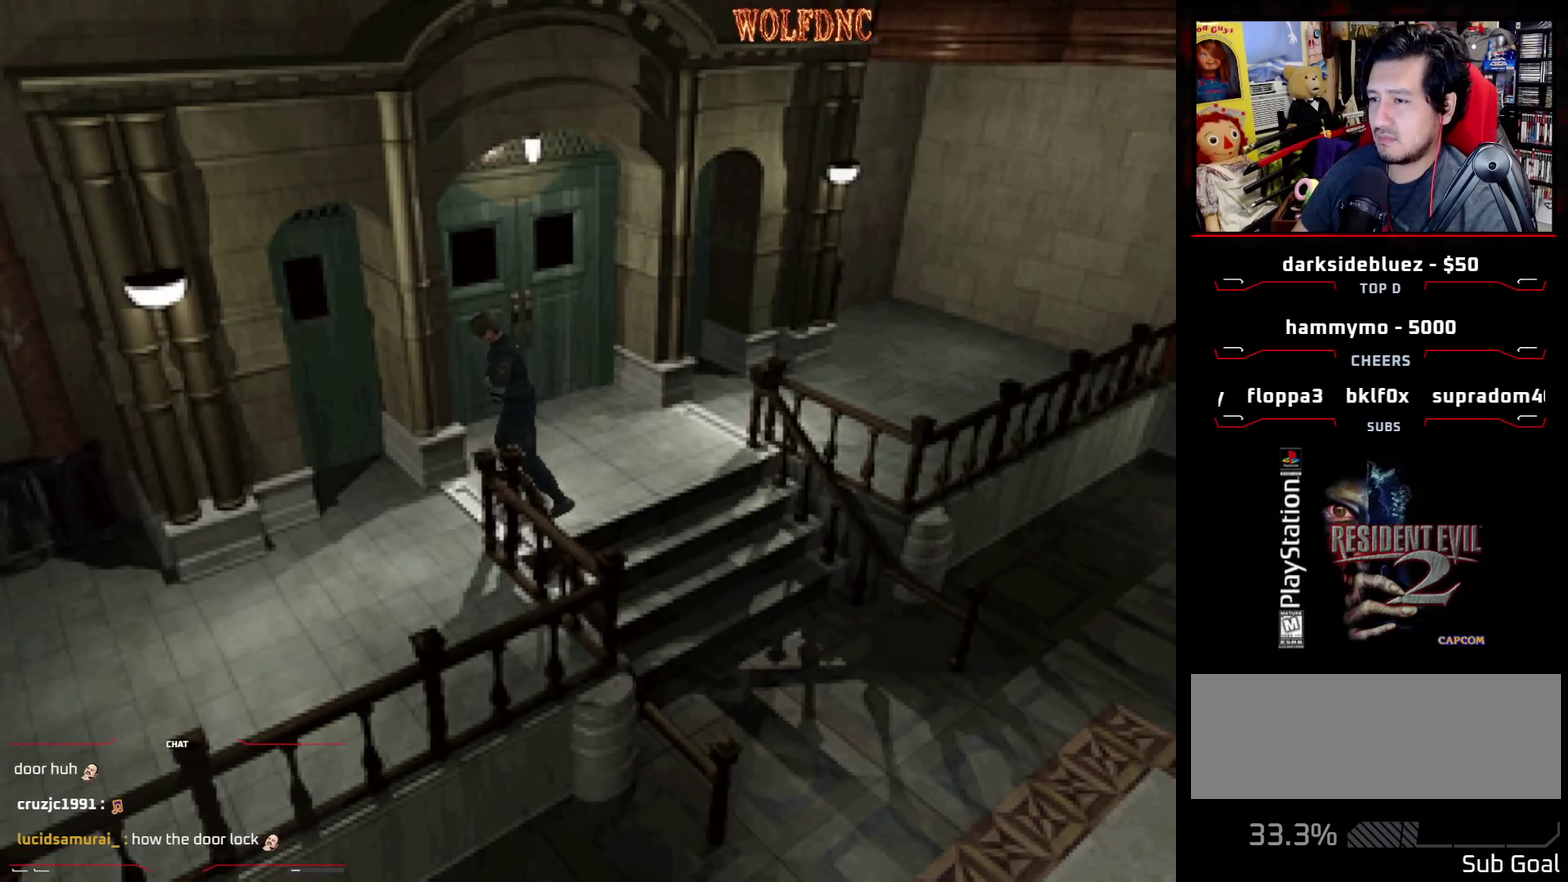
{"buttons": ["CROSS", "SQUARE", "DPAD_UP", "DPAD_RIGHT"], "events": [[33, "DPAD_UP", "down"], [267, "DPAD_LEFT", "up"], [500, "CROSS", "down"], [500, "DPAD_RIGHT", "down"]]}
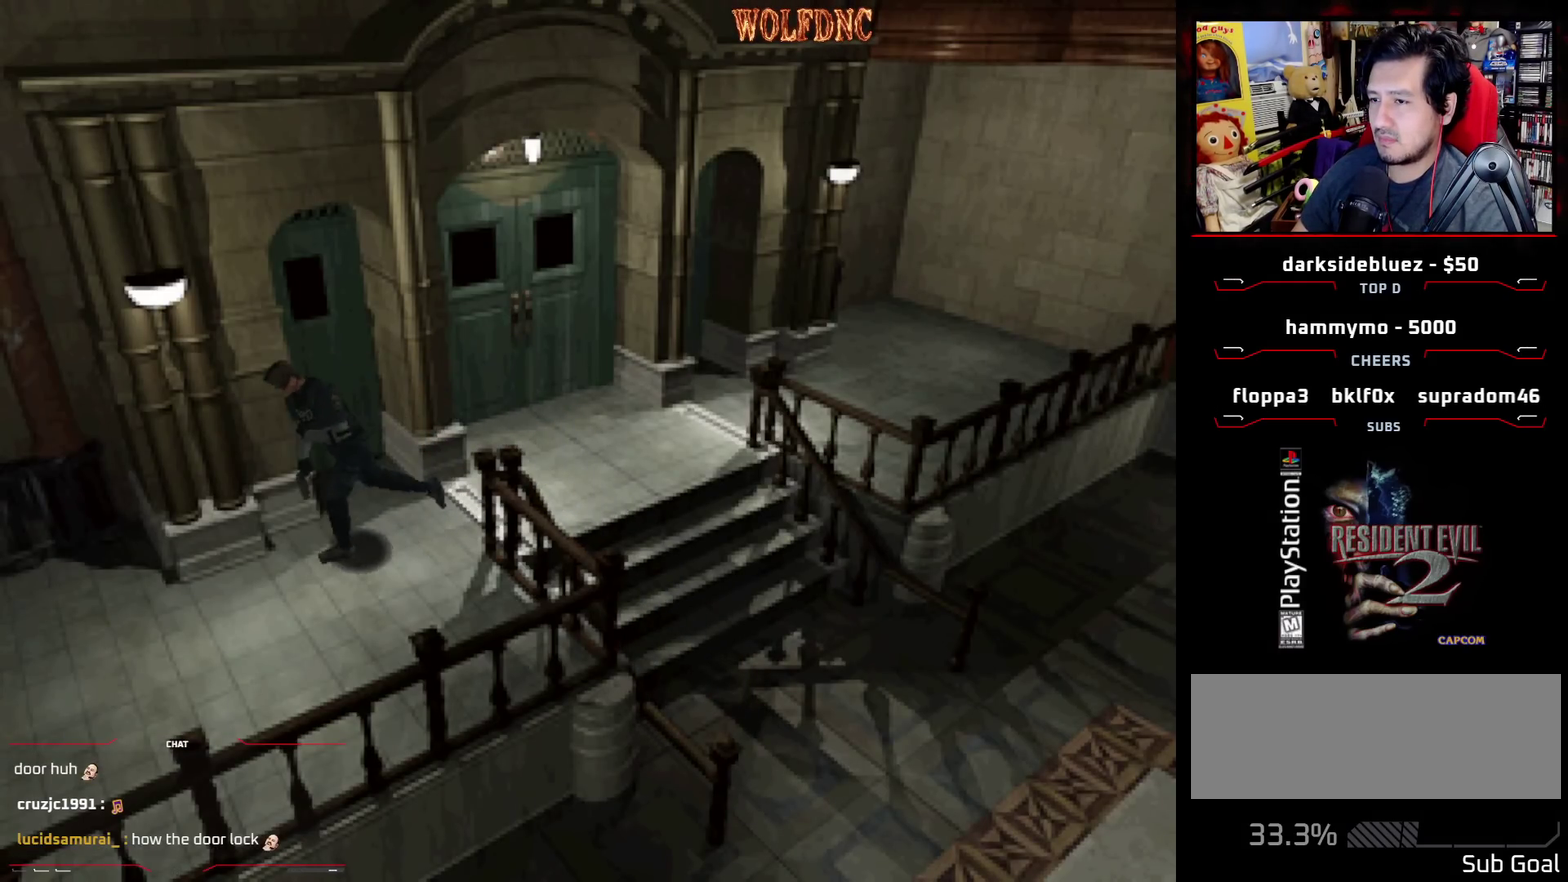
{"buttons": ["CROSS", "SQUARE", "DPAD_UP", "DPAD_LEFT"], "events": [[150, "DPAD_RIGHT", "up"], [383, "DPAD_LEFT", "down"]]}
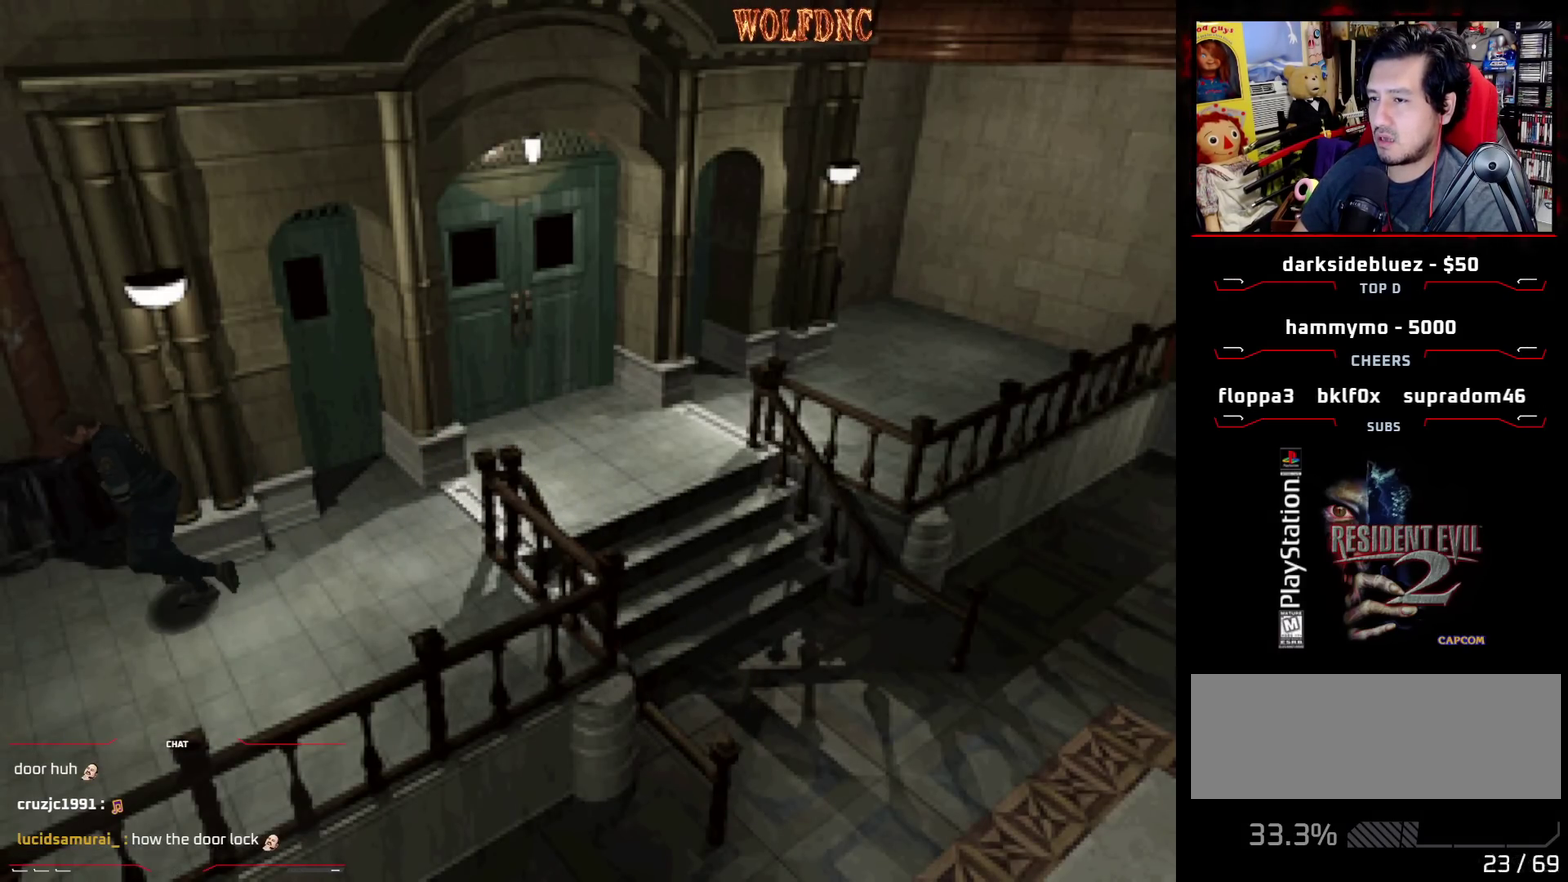
{"buttons": ["SQUARE", "DPAD_UP", "DPAD_LEFT"], "events": [[17, "DPAD_LEFT", "up"], [283, "CROSS", "up"], [400, "CROSS", "down"], [400, "DPAD_LEFT", "down"], [450, "CROSS", "up"]]}
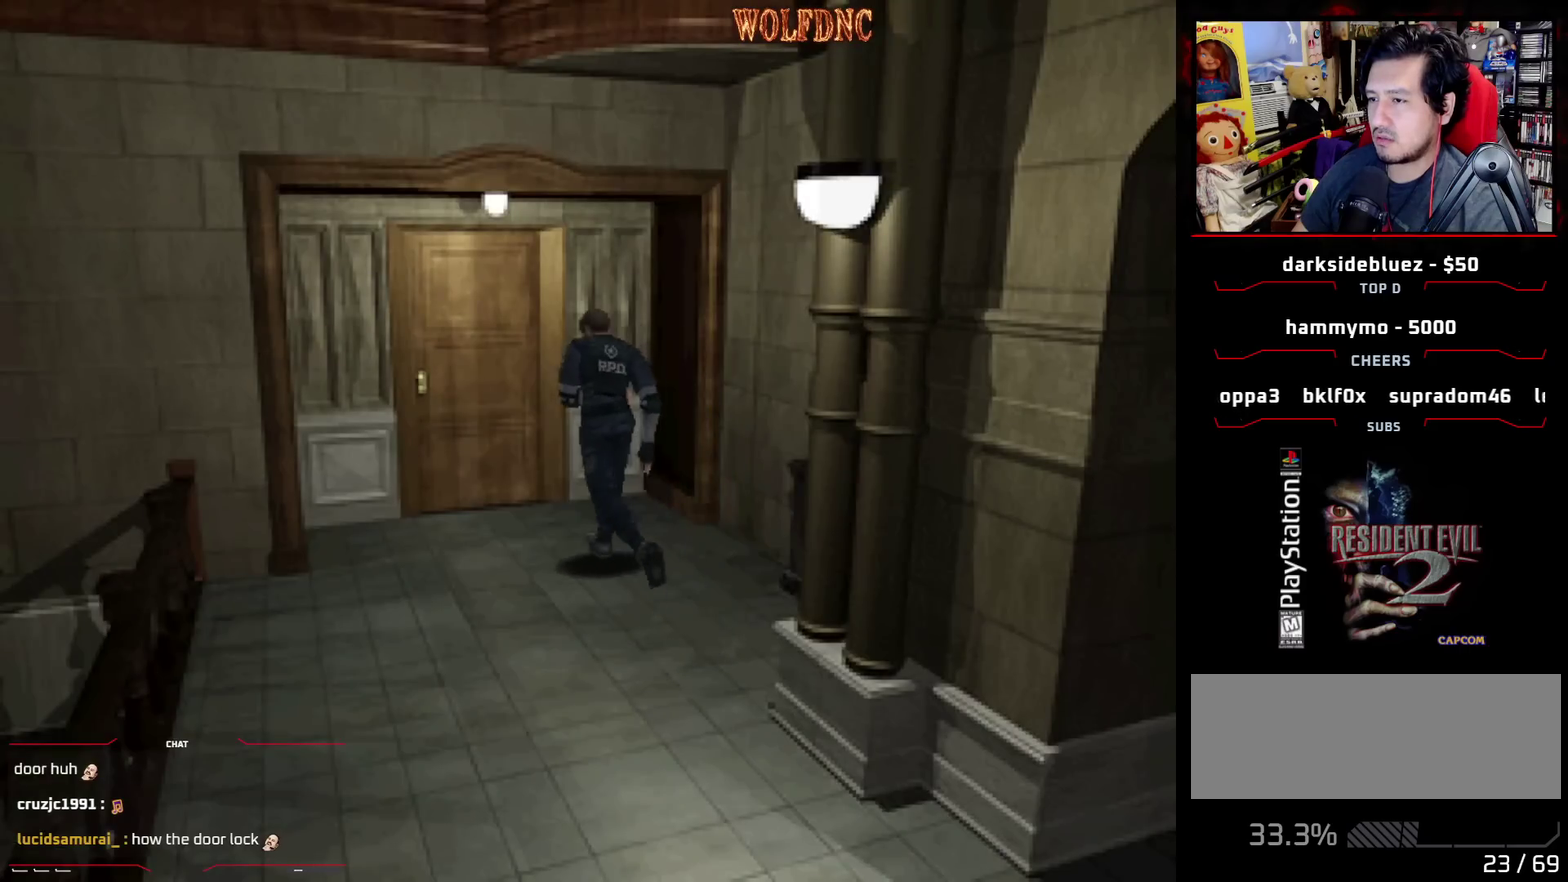
{"buttons": ["CROSS"], "events": [[83, "CROSS", "down"], [217, "DPAD_LEFT", "up"], [417, "CROSS", "up"], [467, "DPAD_UP", "up"], [467, "SQUARE", "up"], [500, "CROSS", "down"]]}
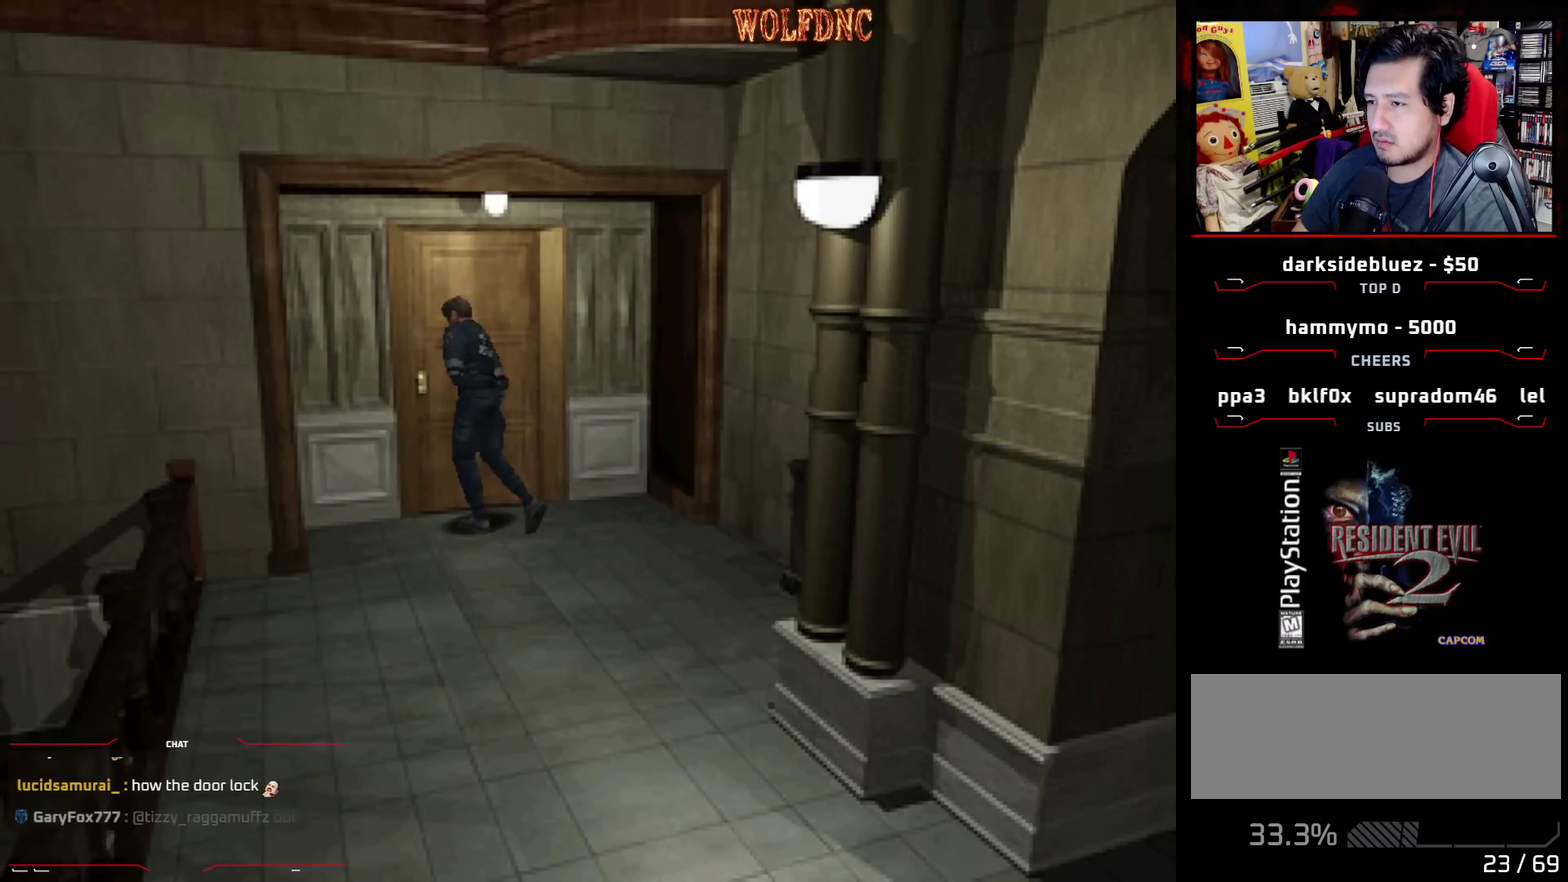
{"buttons": [], "events": [[150, "CROSS", "up"], [233, "CROSS", "down"], [333, "CROSS", "up"]]}
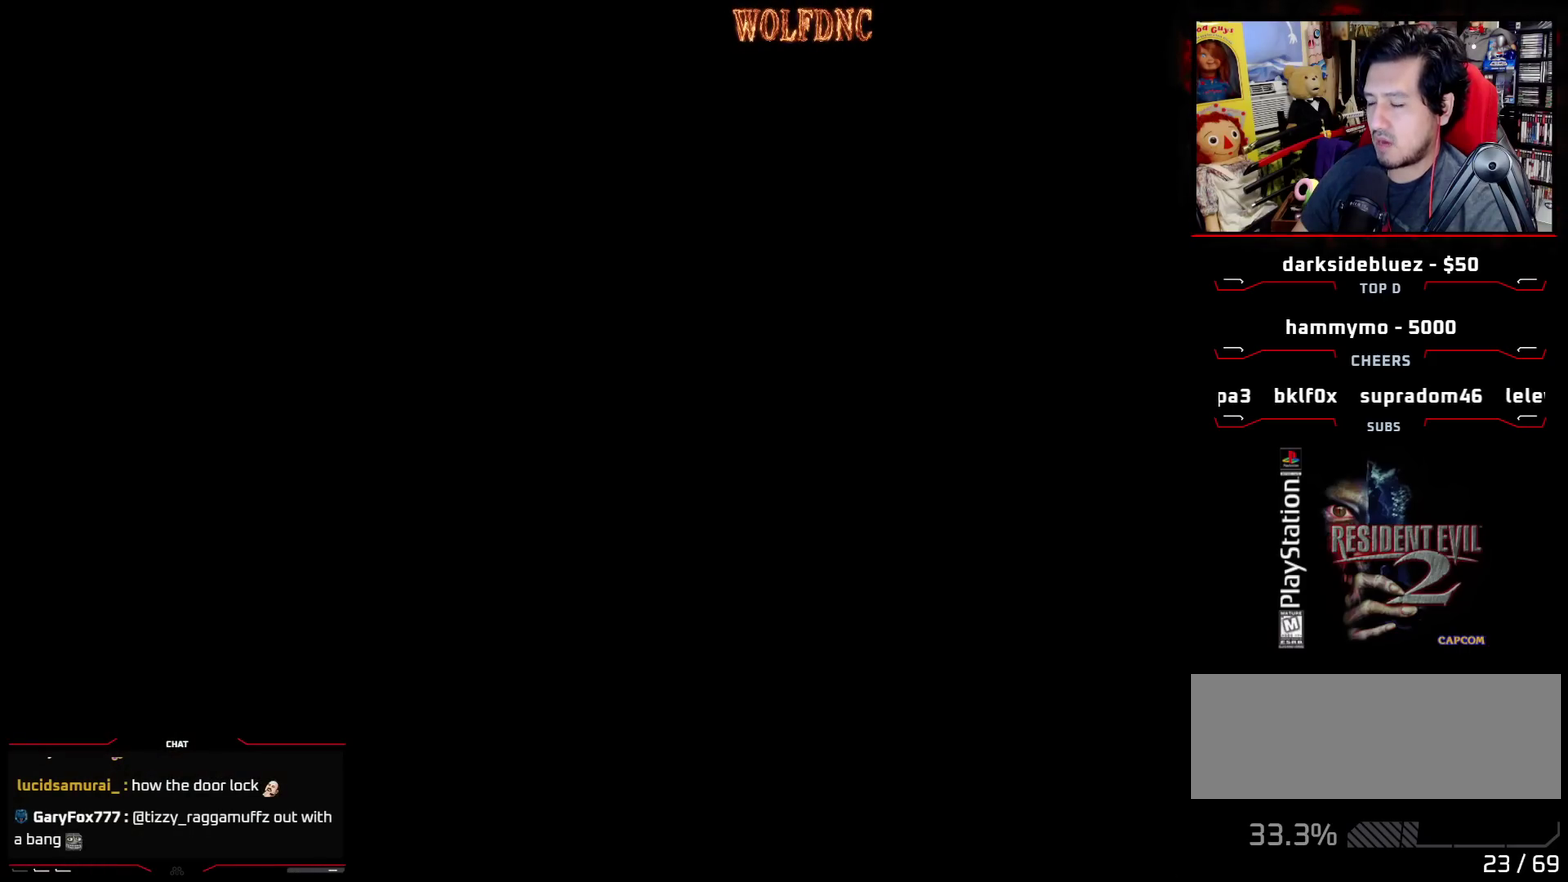
{"buttons": [], "events": []}
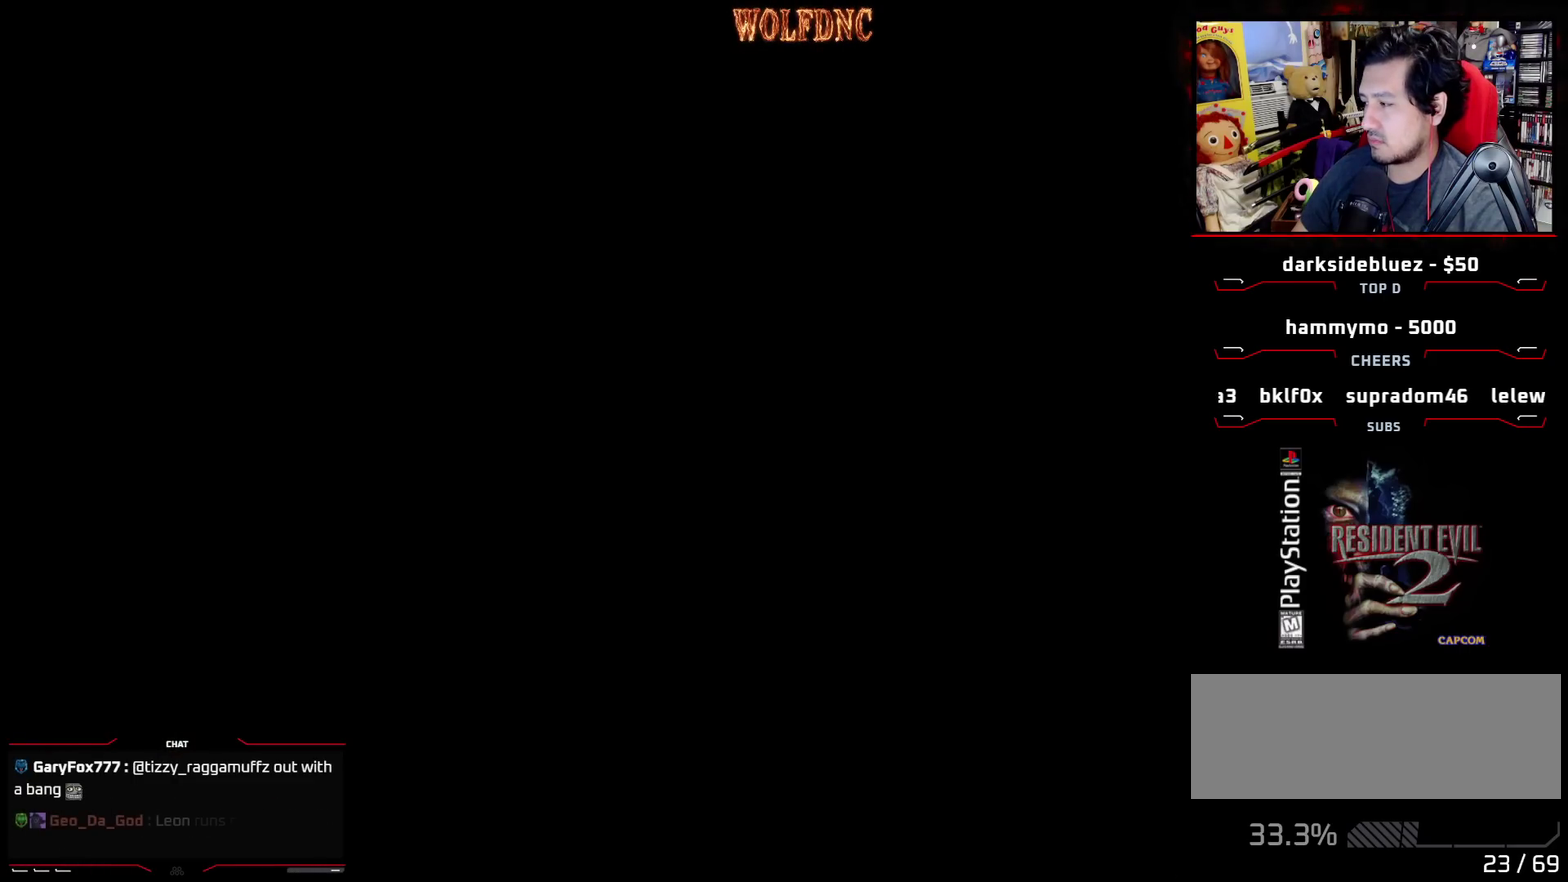
{"buttons": [], "events": []}
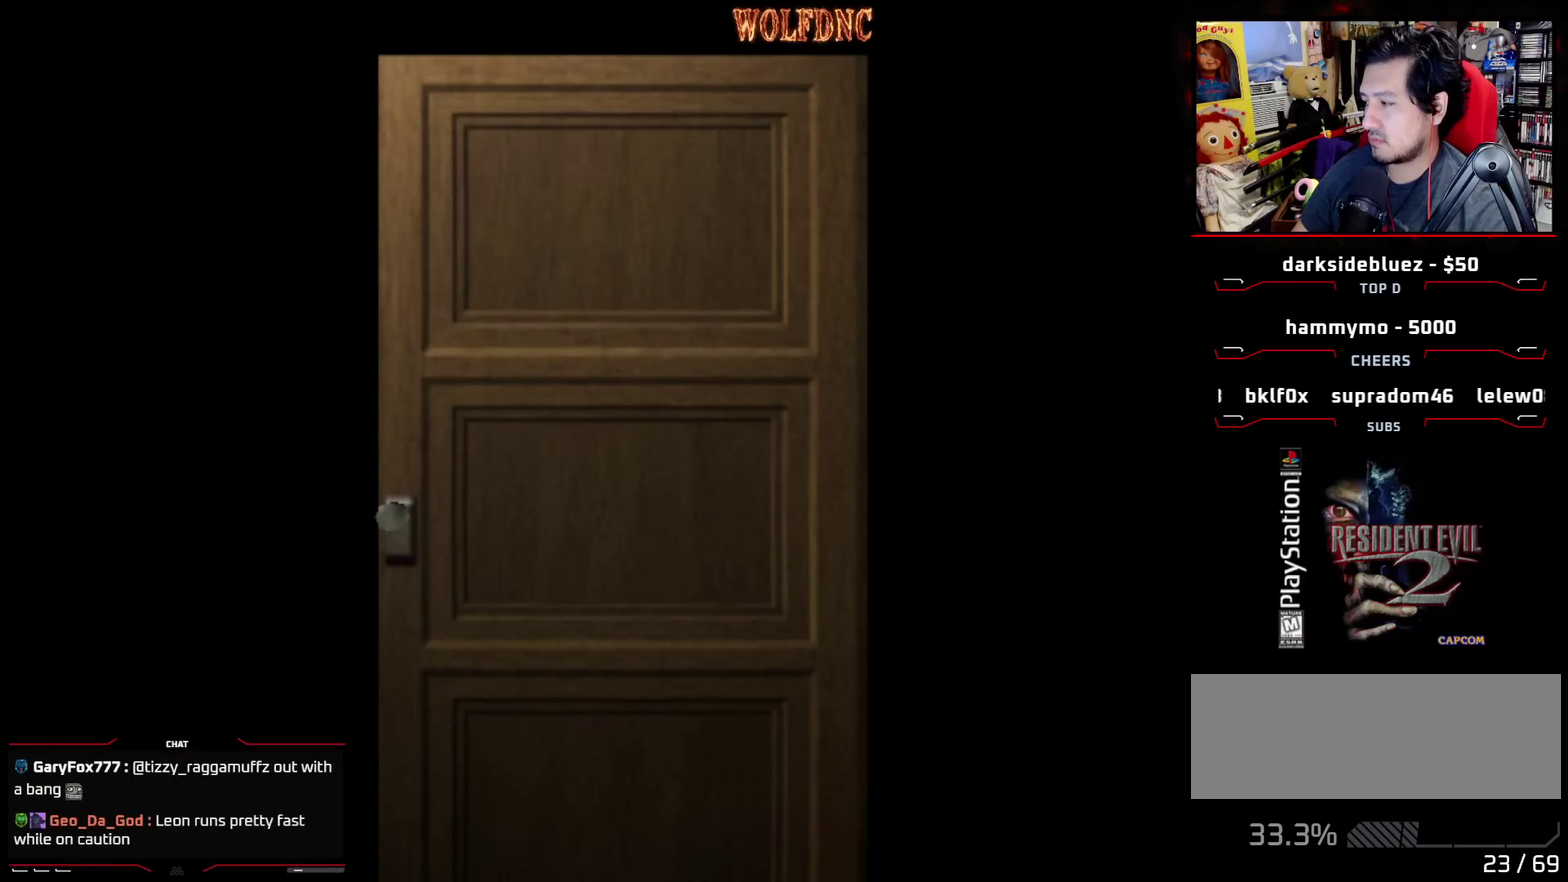
{"buttons": [], "events": []}
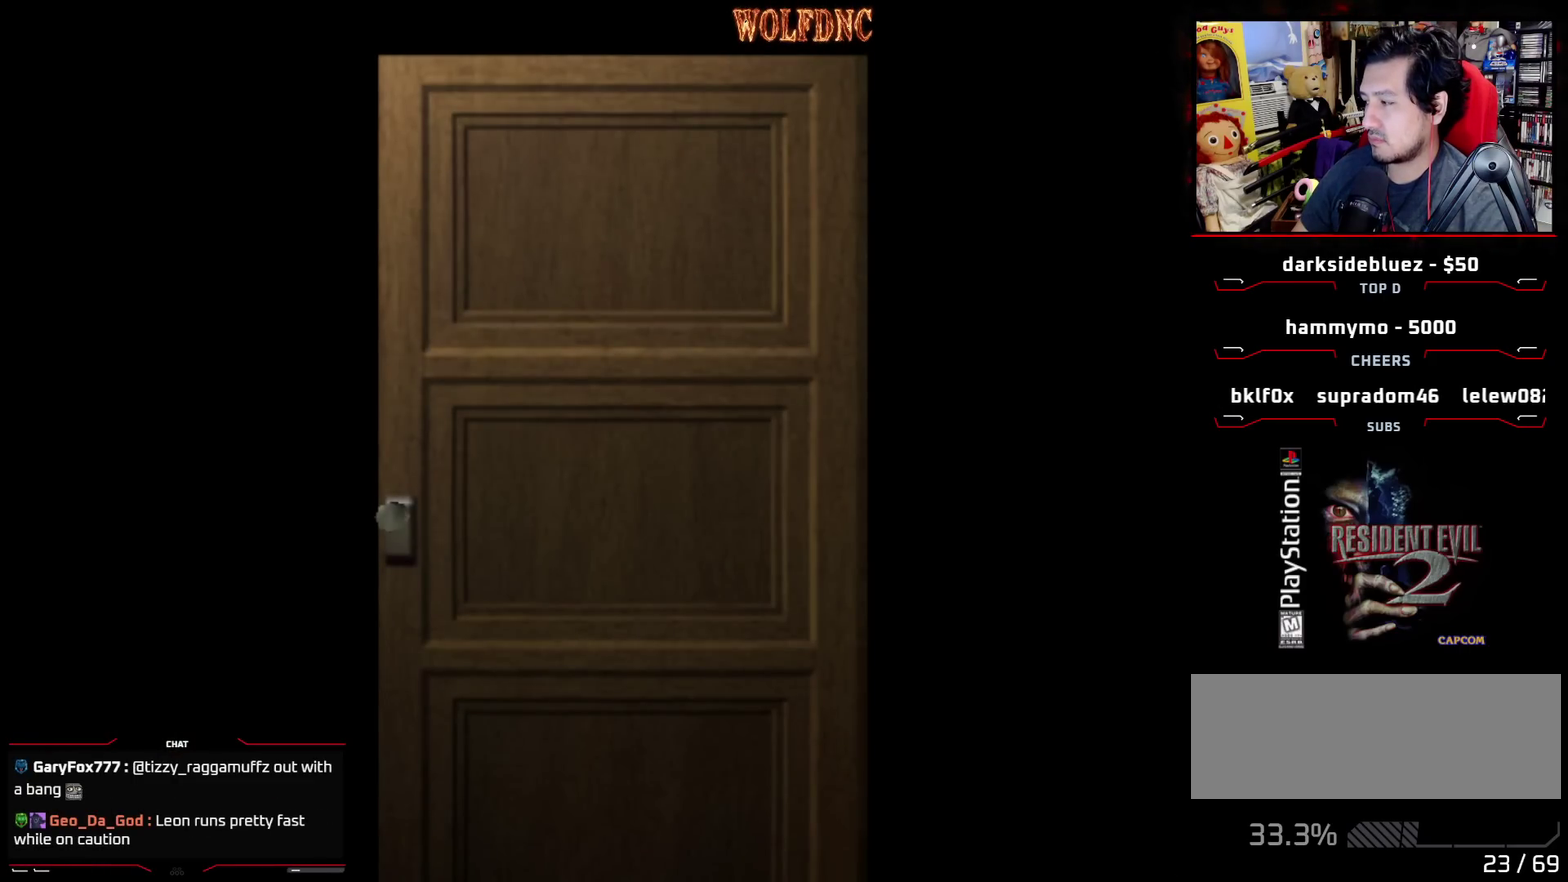
{"buttons": [], "events": []}
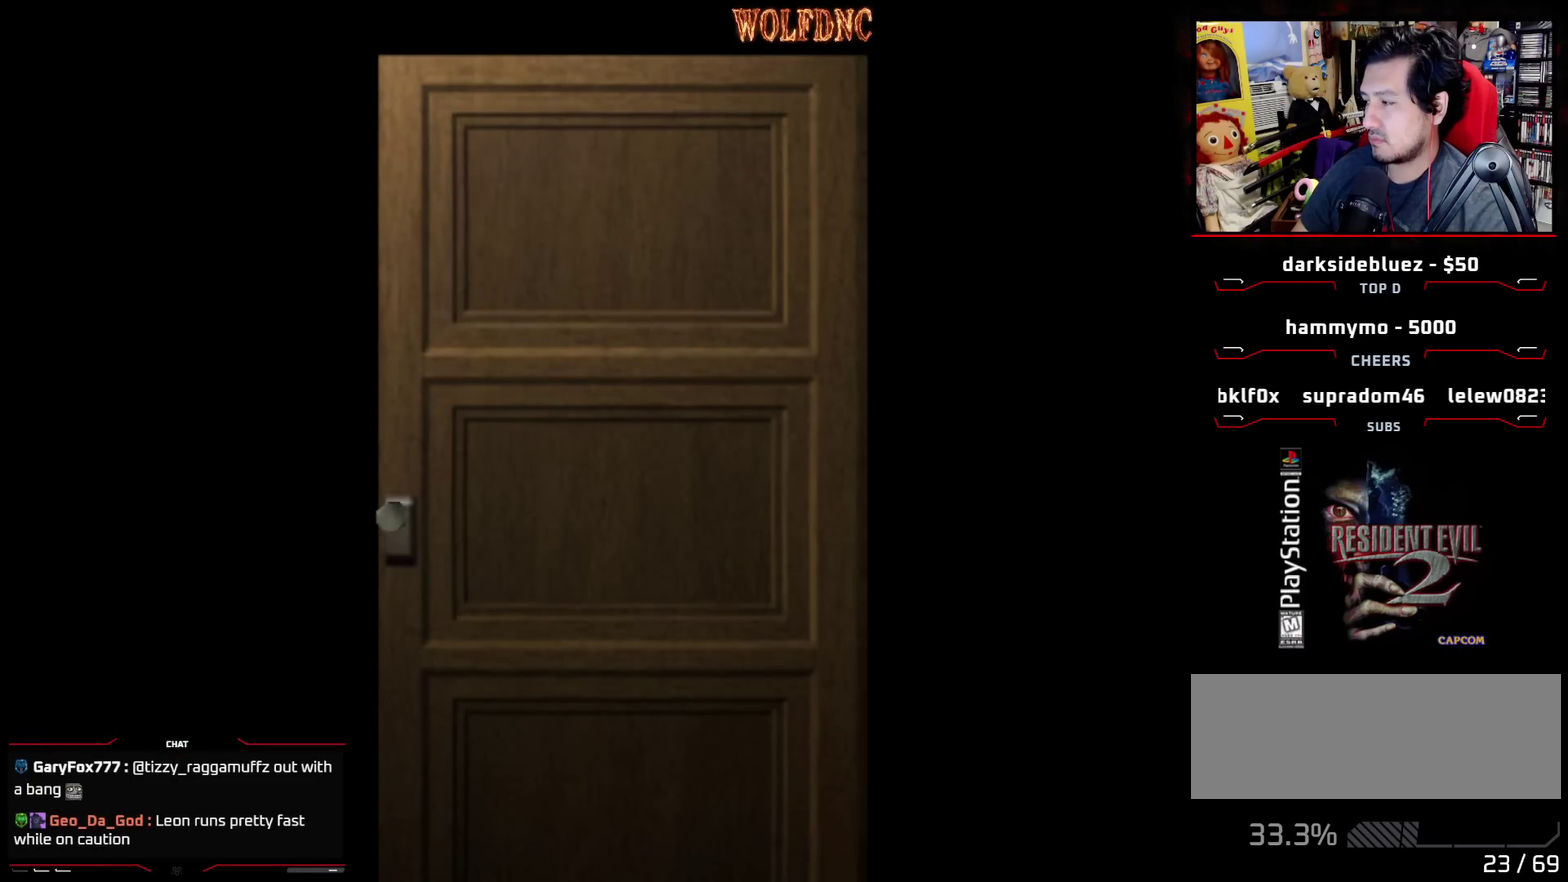
{"buttons": ["SQUARE", "DPAD_UP", "DPAD_LEFT"], "events": [[33, "CROSS", "down"], [83, "DPAD_UP", "down"], [183, "DPAD_LEFT", "down"], [183, "SQUARE", "down"], [217, "CROSS", "up"]]}
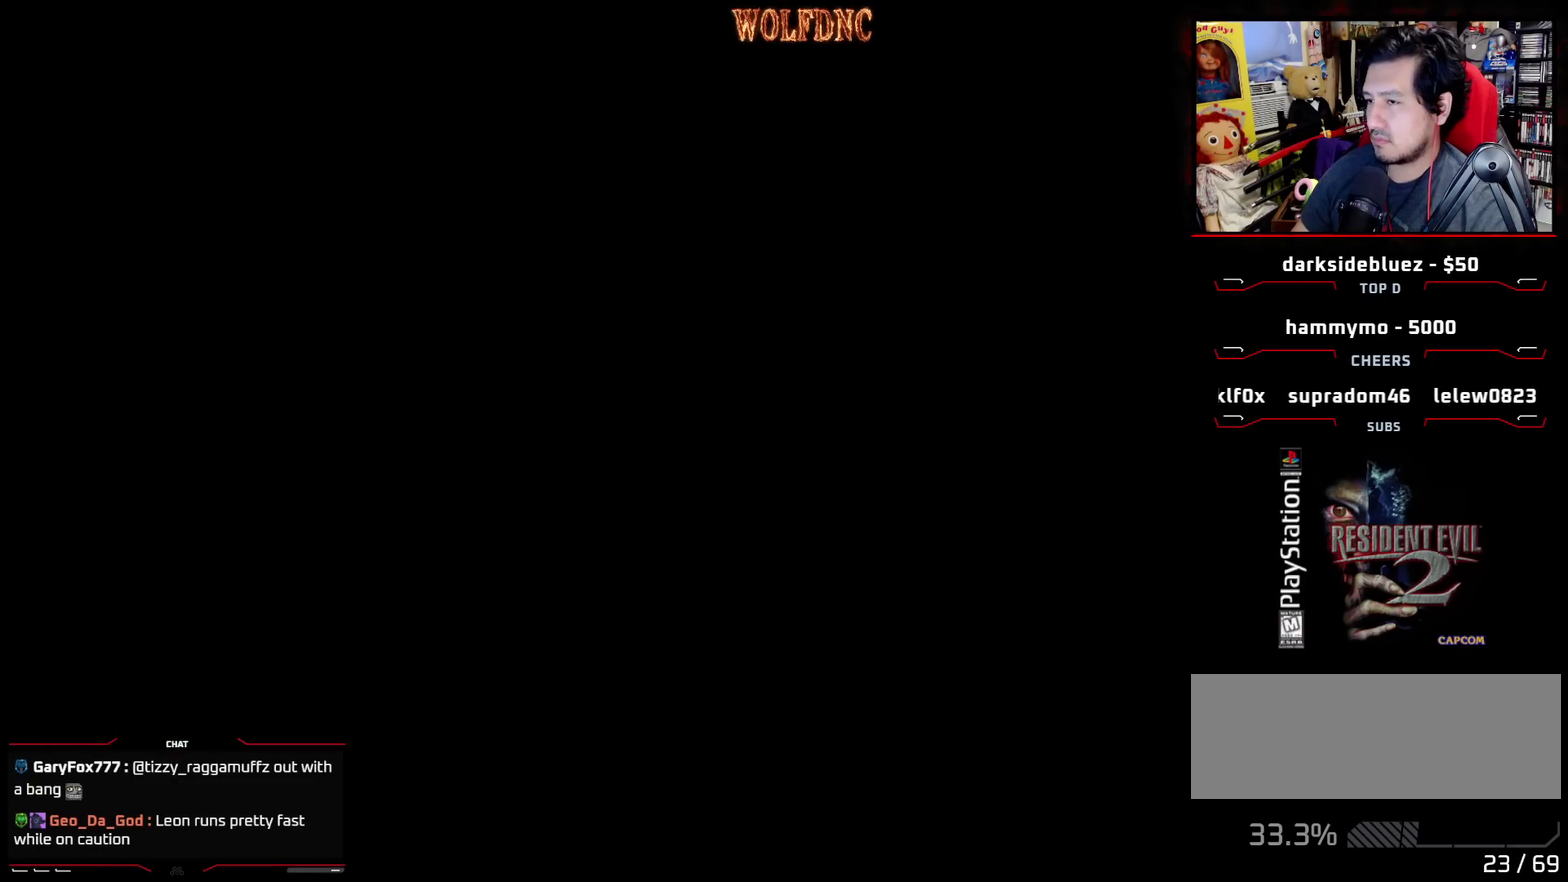
{"buttons": ["CROSS", "SQUARE", "DPAD_UP", "DPAD_LEFT"], "events": [[283, "CROSS", "down"], [383, "CROSS", "up"], [467, "CROSS", "down"]]}
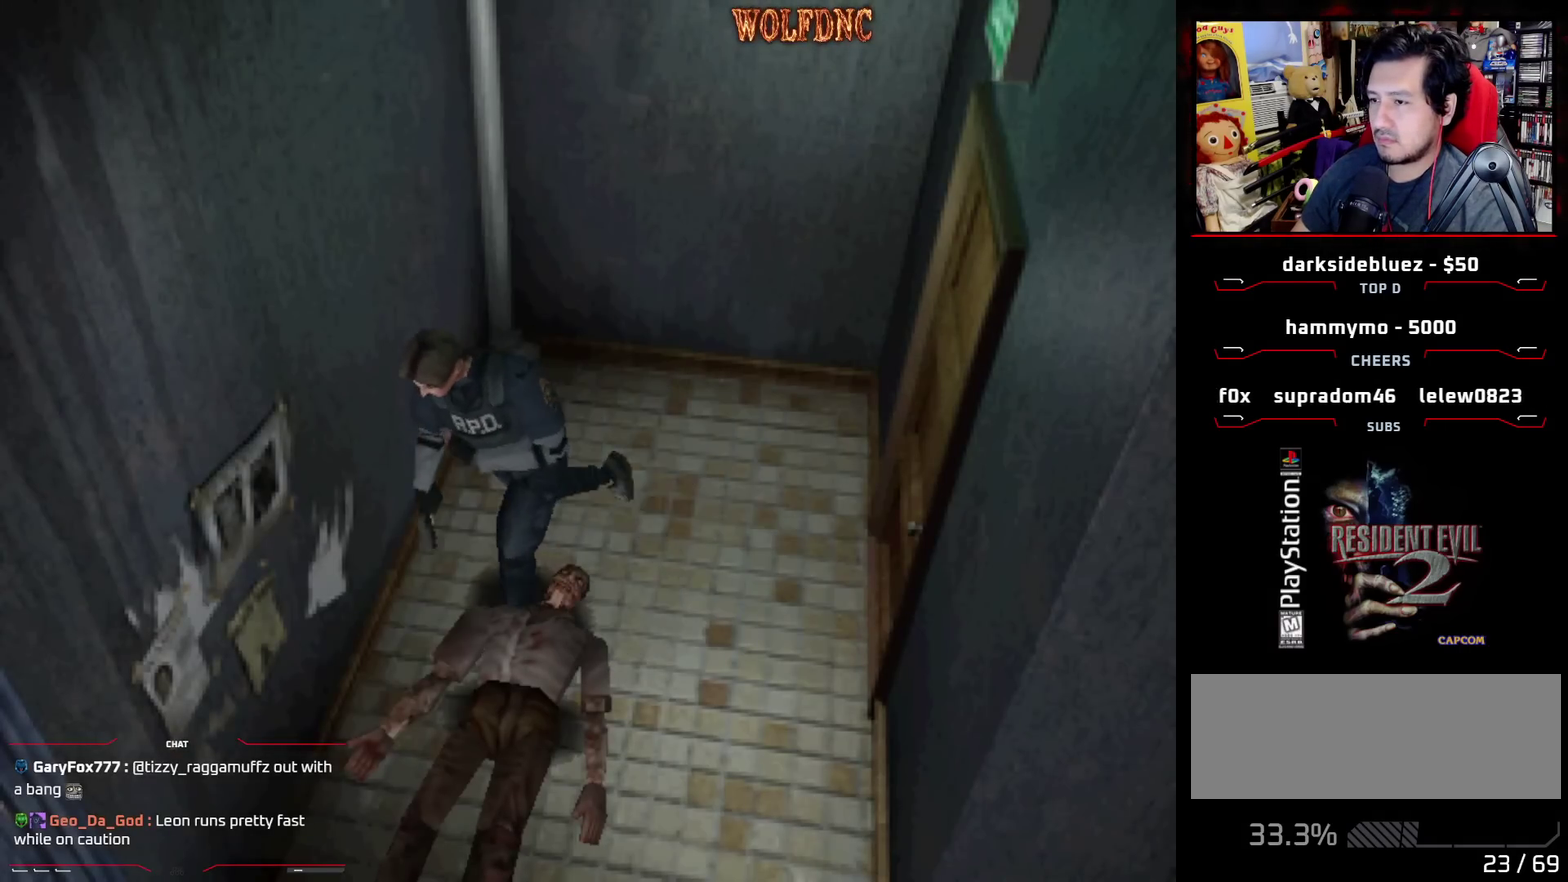
{"buttons": ["SQUARE", "DPAD_UP", "DPAD_RIGHT"], "events": [[17, "DPAD_LEFT", "up"], [300, "CROSS", "up"], [350, "CROSS", "down"], [400, "CROSS", "up"], [400, "DPAD_RIGHT", "down"]]}
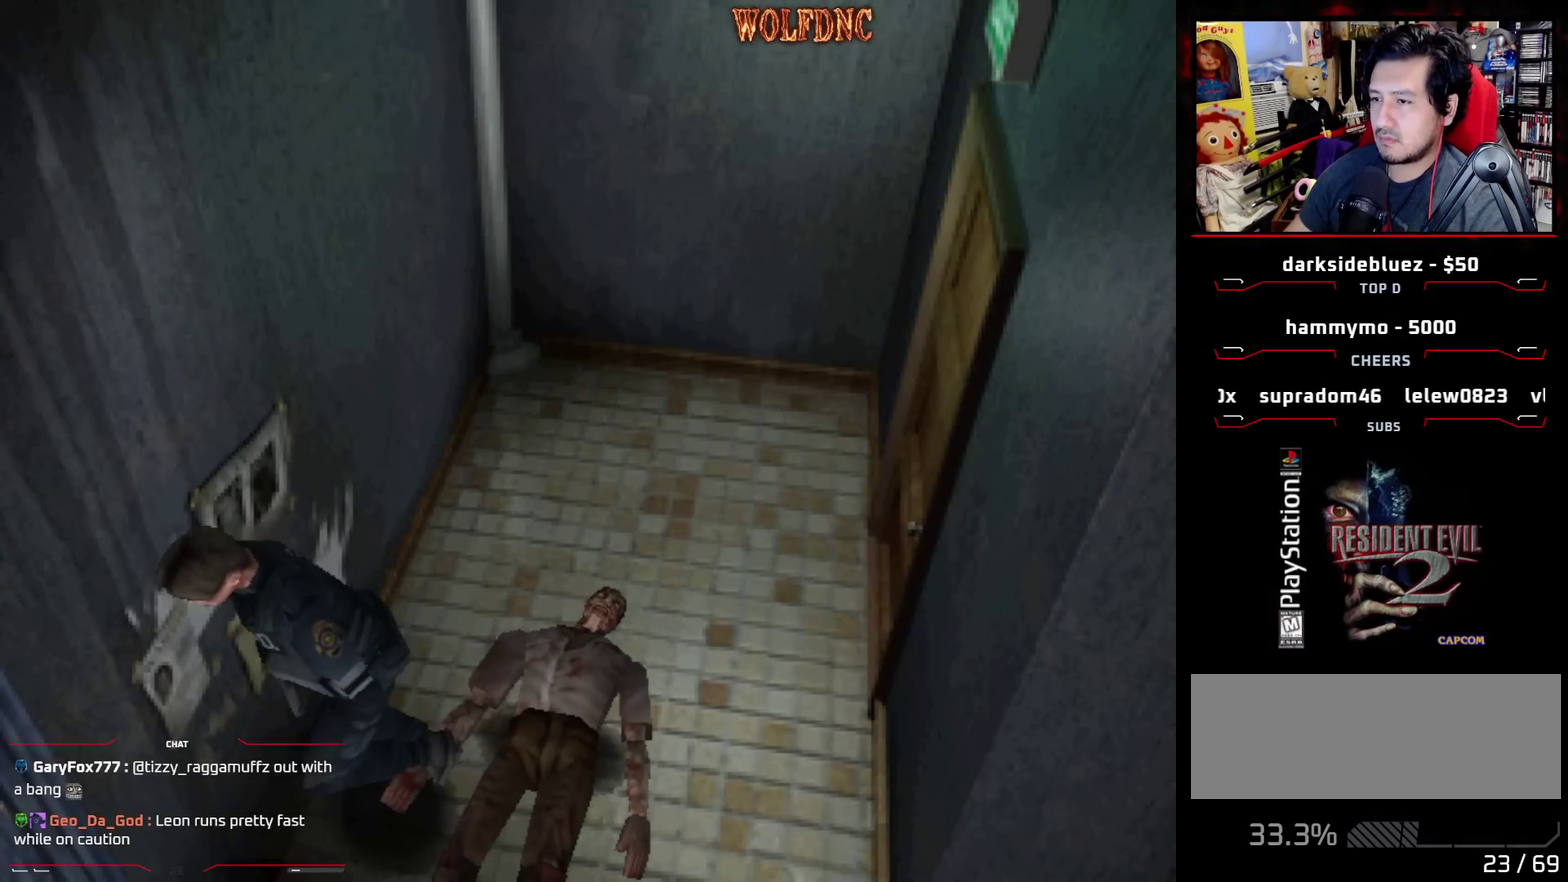
{"buttons": ["DPAD_UP"], "events": [[33, "CROSS", "down"], [33, "DPAD_RIGHT", "up"], [83, "CROSS", "up"], [83, "DPAD_RIGHT", "down"], [133, "CROSS", "down"], [217, "CROSS", "up"], [217, "DPAD_RIGHT", "up"], [267, "CROSS", "down"], [267, "DPAD_RIGHT", "down"], [317, "CROSS", "up"], [317, "SQUARE", "up"], [367, "CROSS", "down"], [367, "SQUARE", "down"], [417, "CROSS", "up"], [417, "DPAD_RIGHT", "up"], [417, "SQUARE", "up"]]}
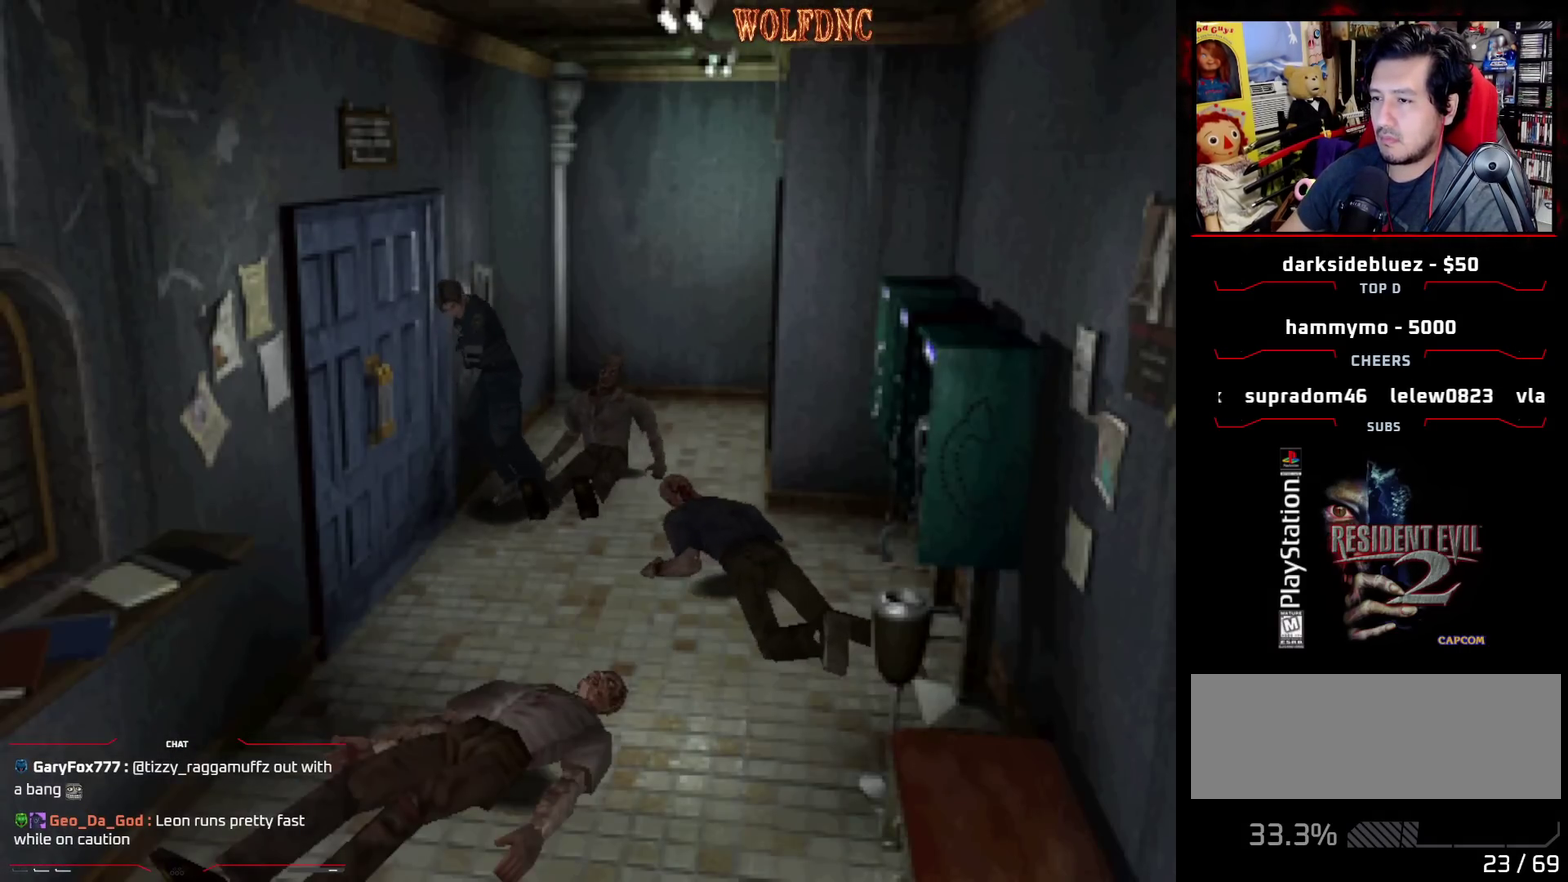
{"buttons": ["CROSS", "DPAD_UP"], "events": [[50, "DPAD_UP", "up"], [100, "CROSS", "down"], [333, "CROSS", "up"], [333, "DPAD_UP", "down"], [383, "CROSS", "down"]]}
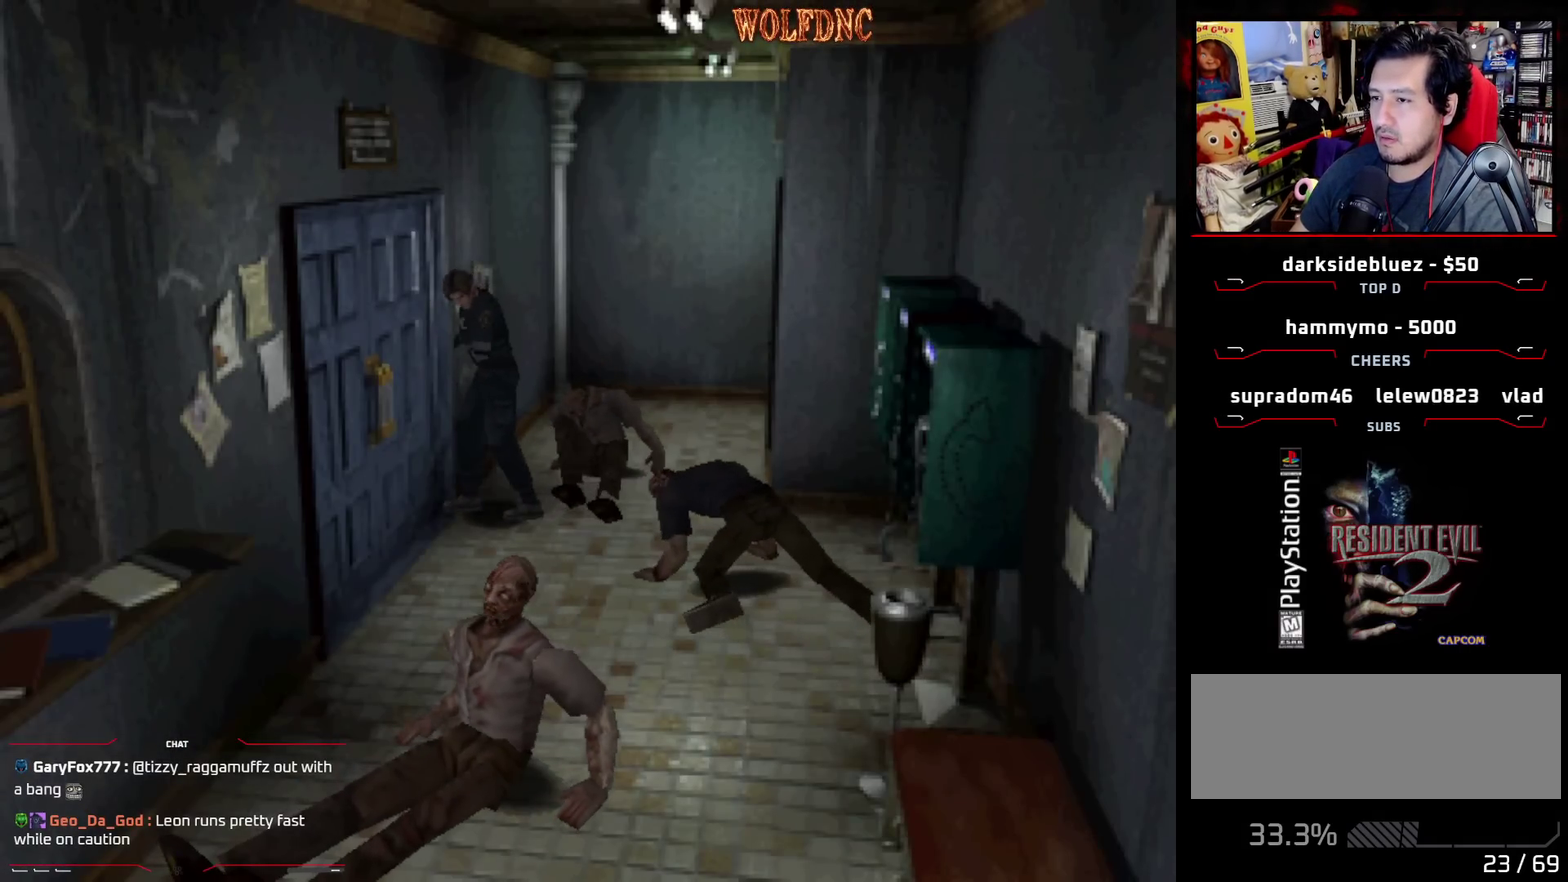
{"buttons": [], "events": [[117, "CROSS", "up"], [167, "CROSS", "down"], [250, "CROSS", "up"], [250, "DPAD_UP", "up"], [300, "CROSS", "down"], [383, "CROSS", "up"]]}
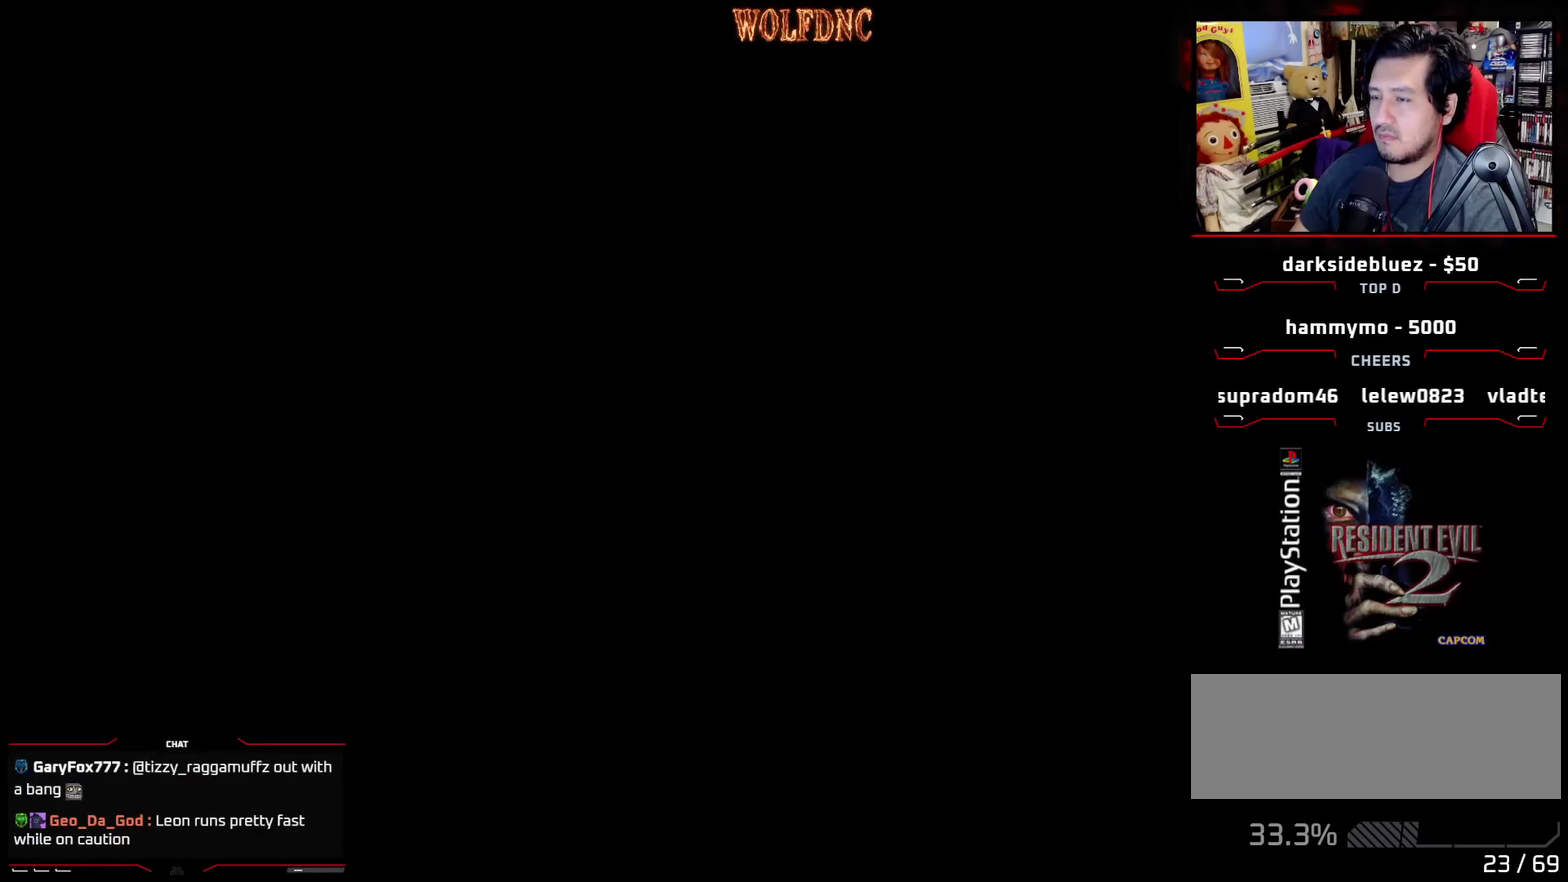
{"buttons": [], "events": []}
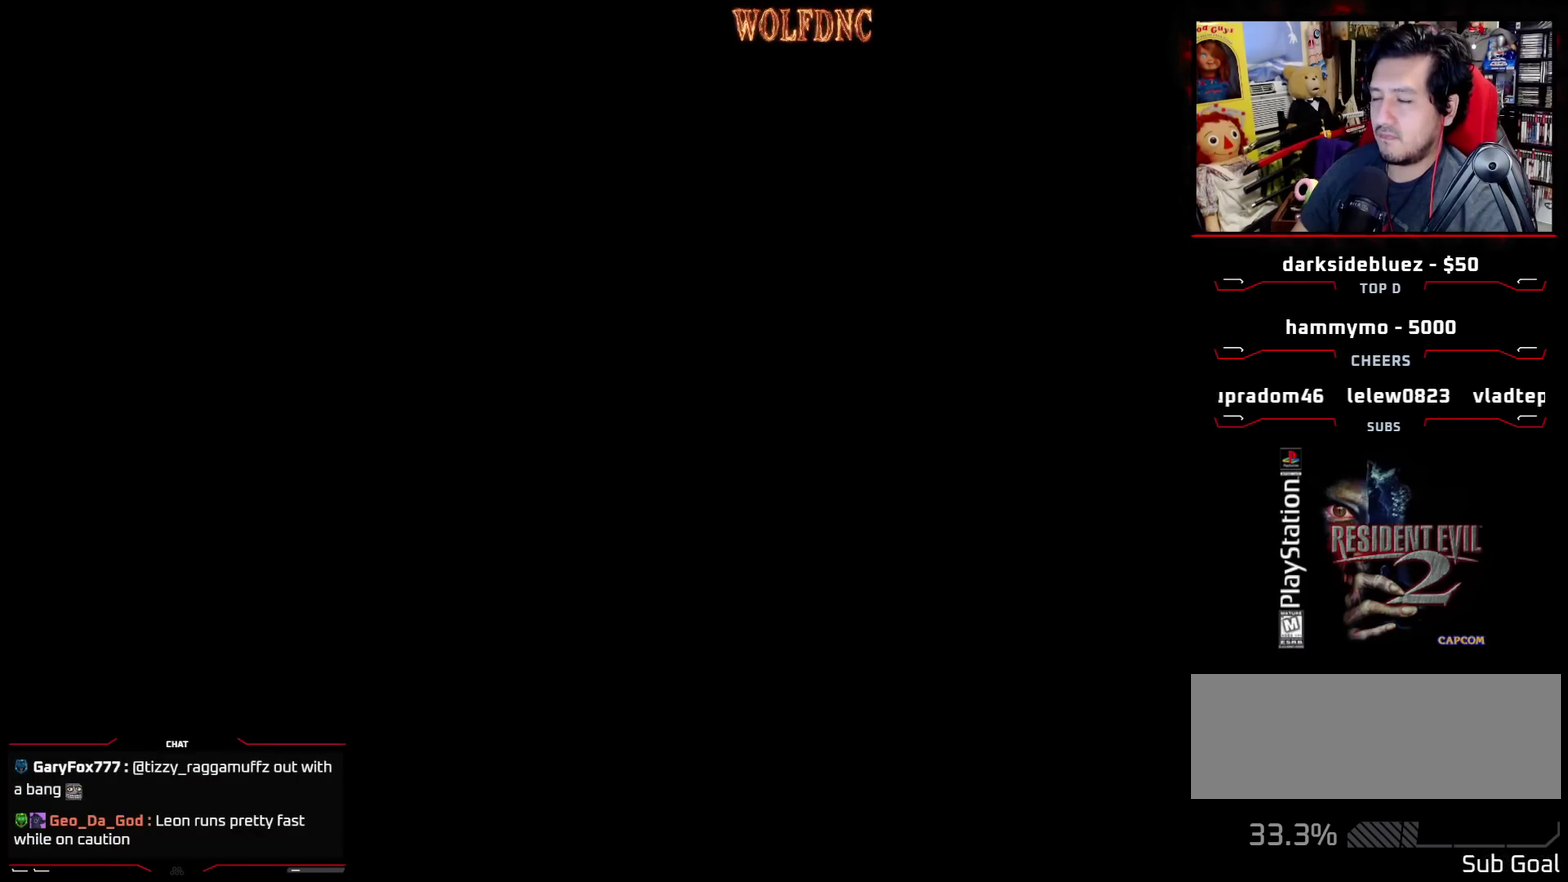
{"buttons": [], "events": []}
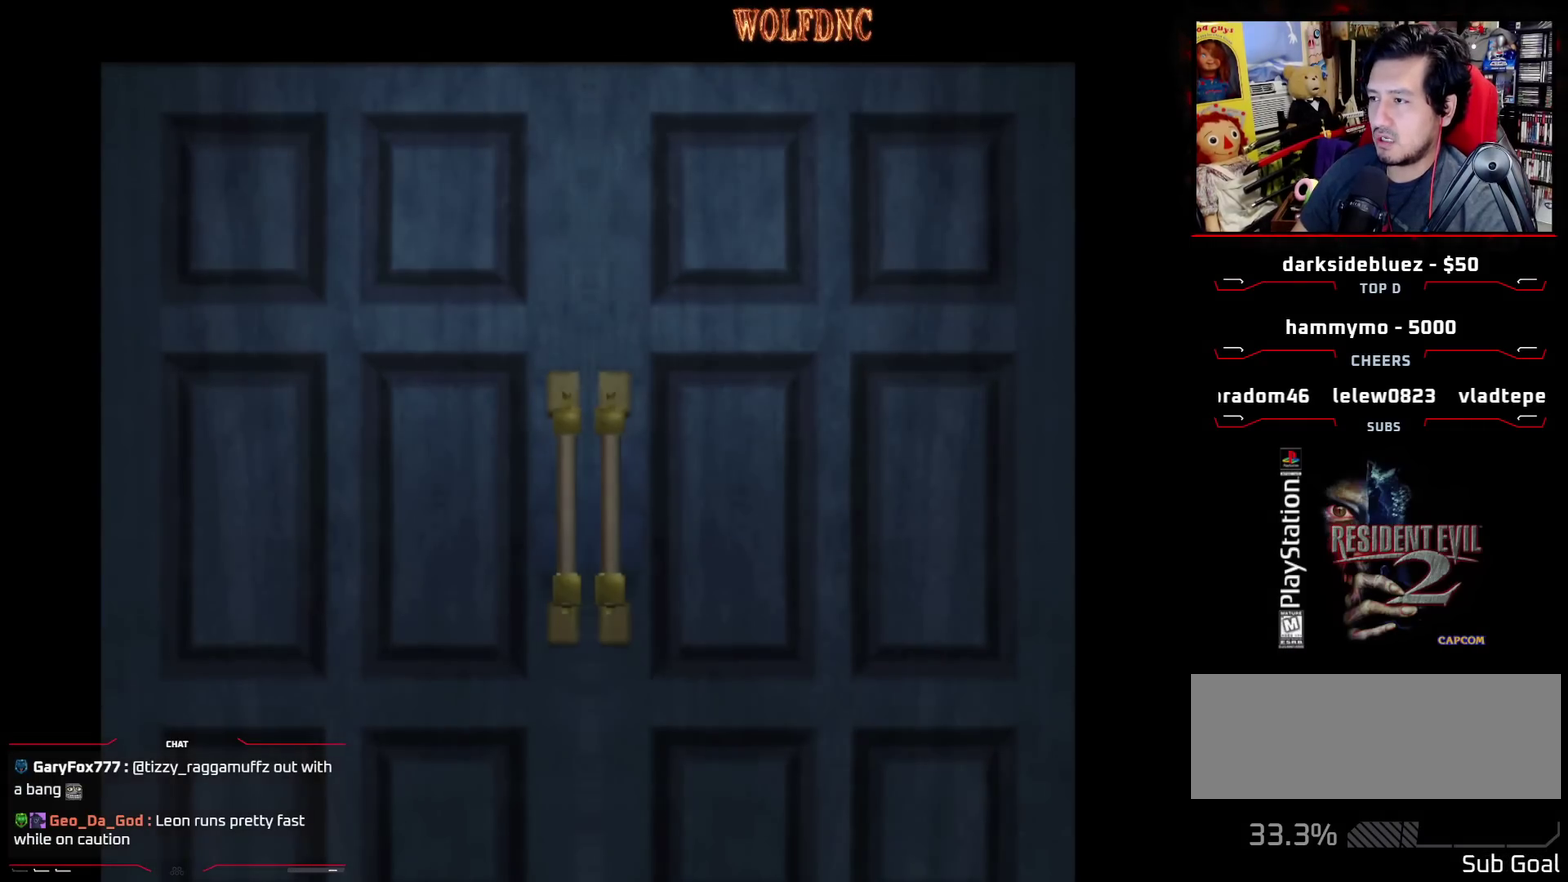
{"buttons": [], "events": []}
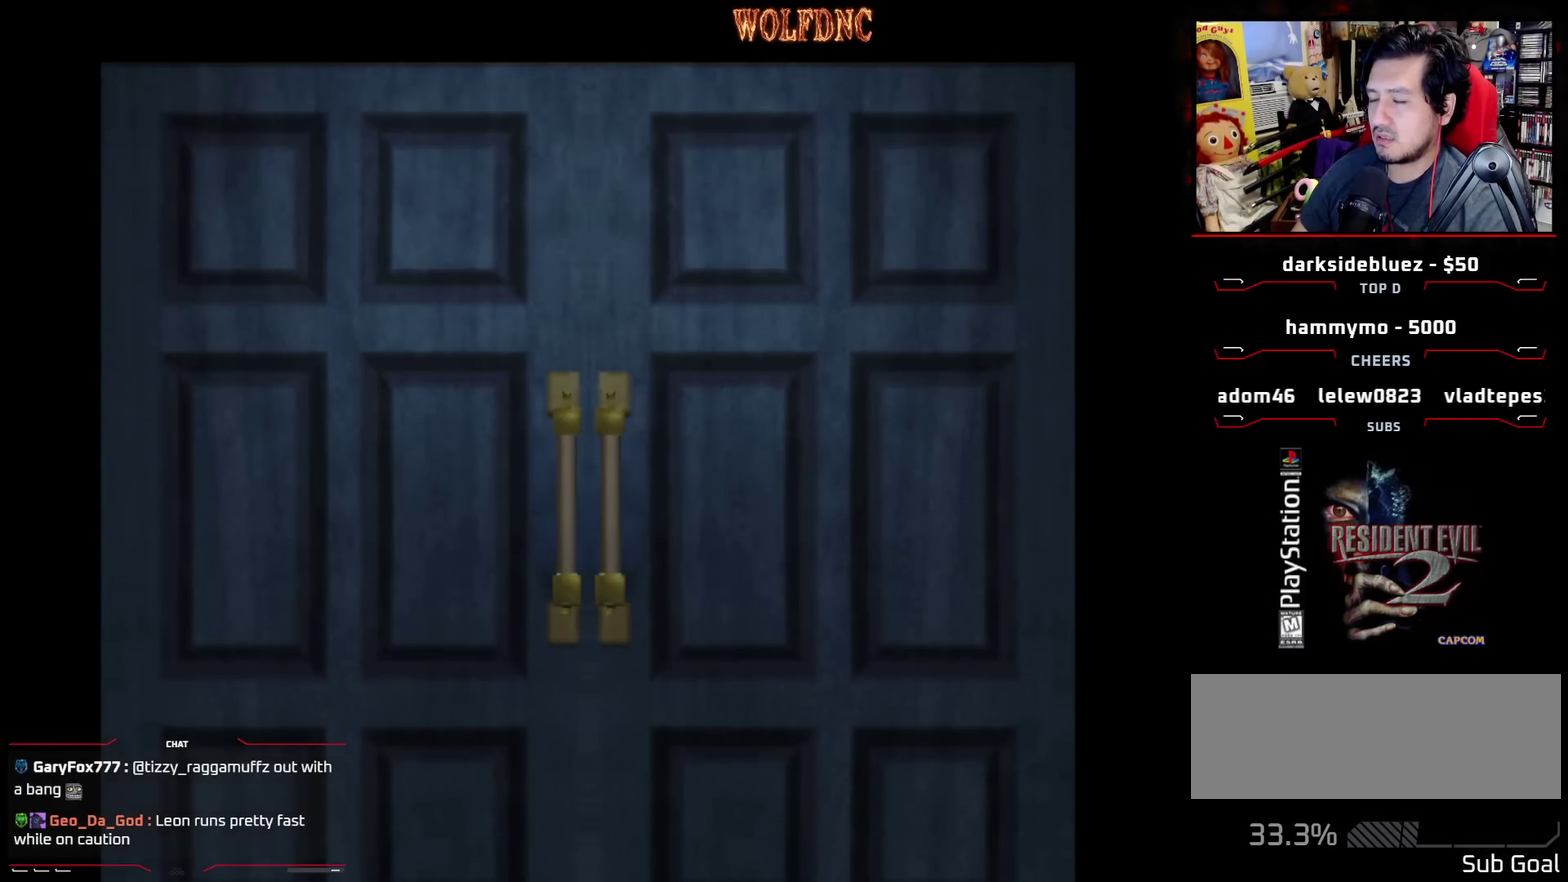
{"buttons": [], "events": []}
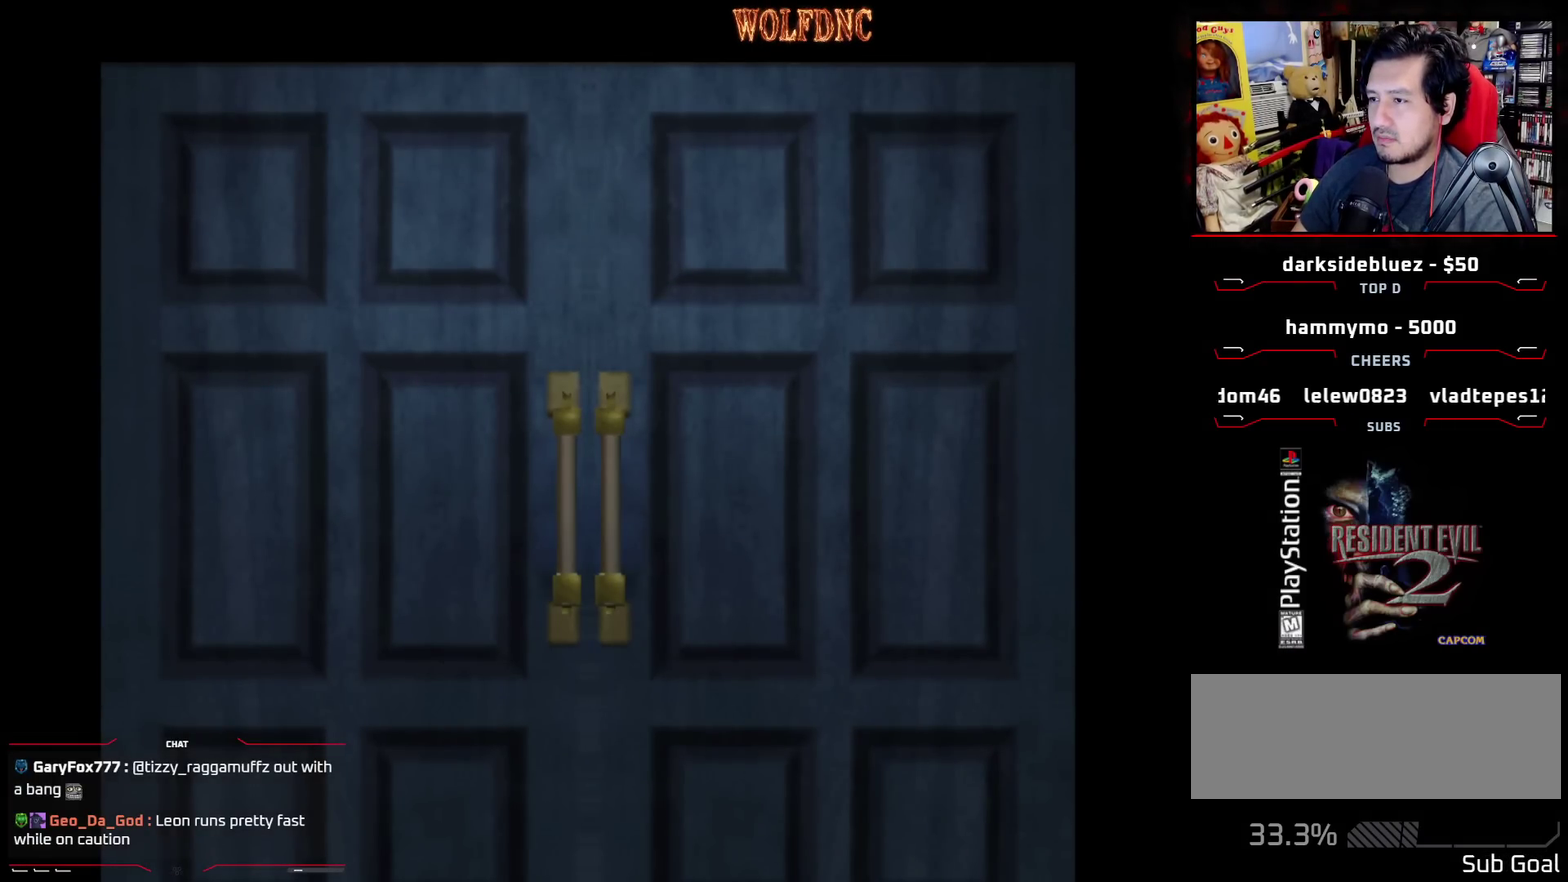
{"buttons": ["SELECT"], "events": [[467, "SELECT", "down"]]}
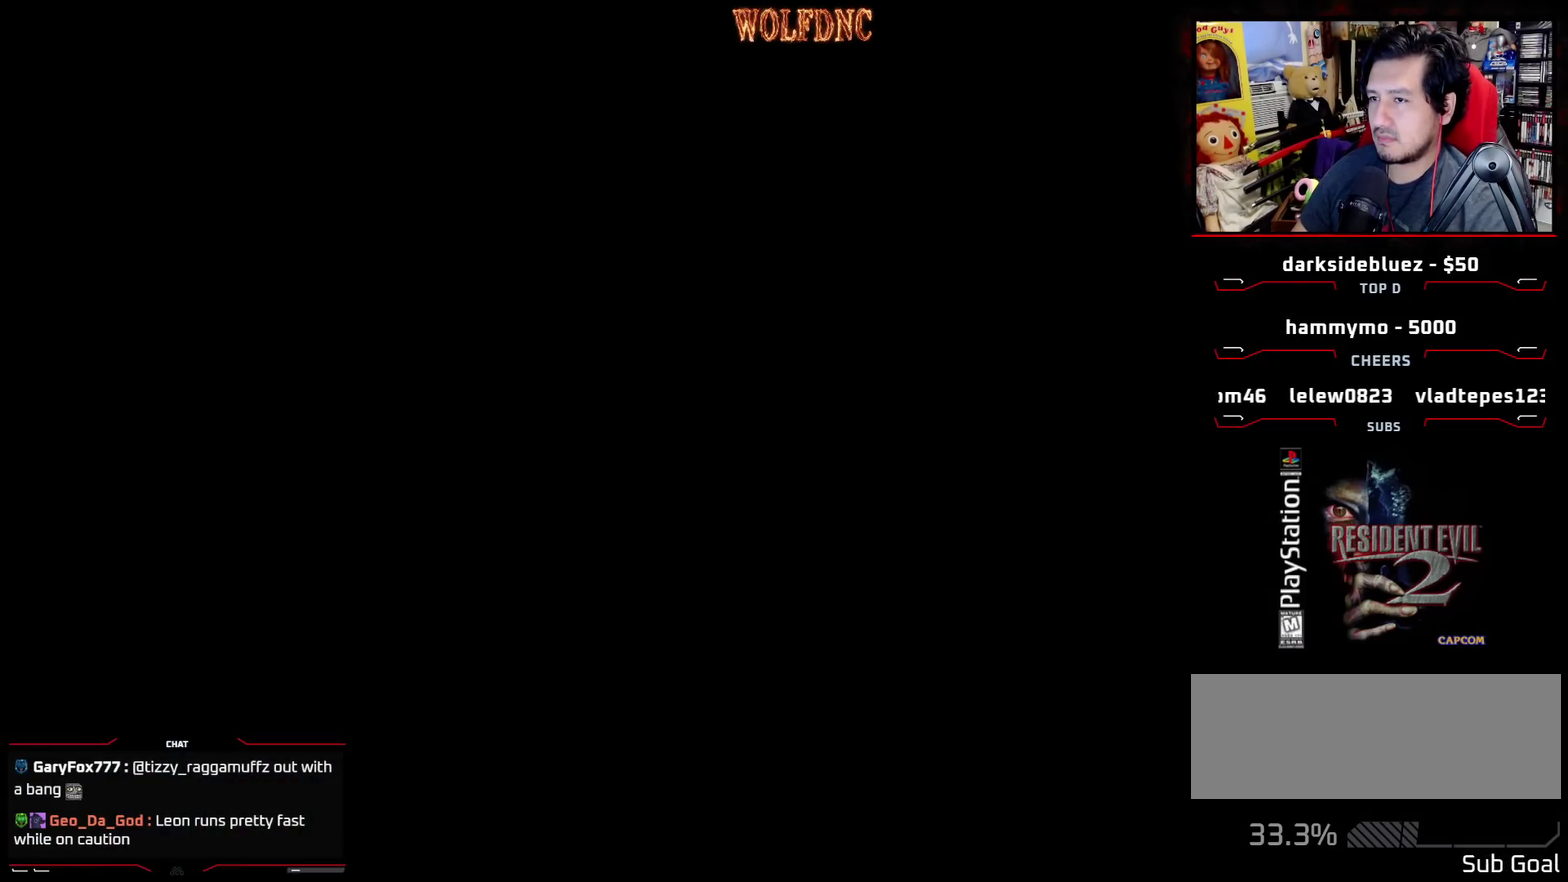
{"buttons": [], "events": [[67, "SELECT", "up"], [217, "CIRCLE", "down"], [300, "CIRCLE", "up"], [350, "CIRCLE", "down"], [433, "CIRCLE", "up"]]}